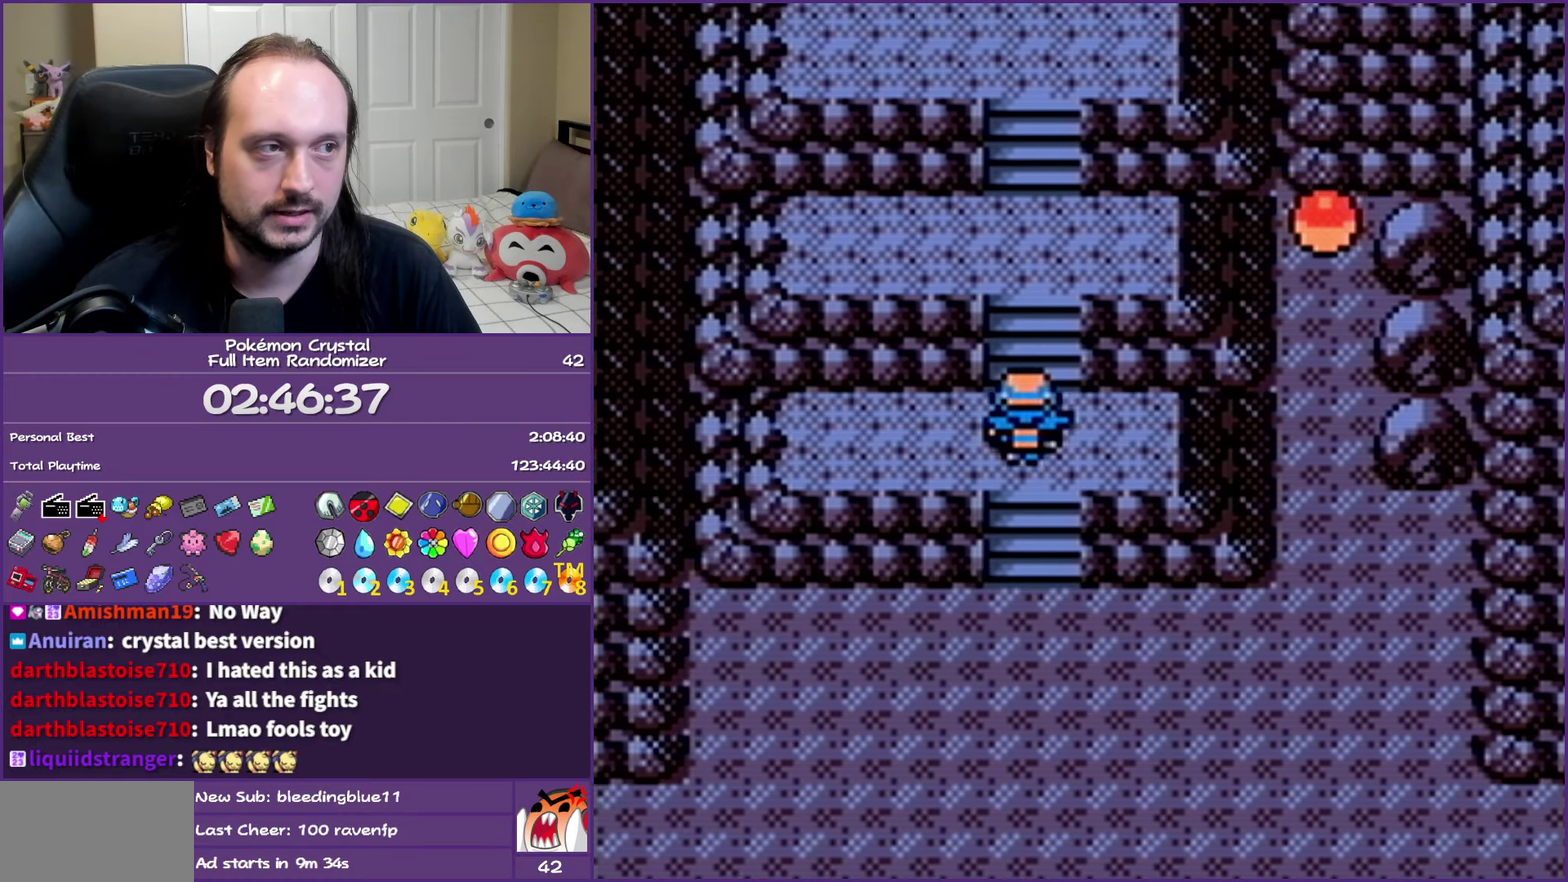
Gameplay with a controller (Nintendo layout); each line is a JSON object with the inputs held at the frame after it. "events" lists button and stick changes between this image and that frame as [ms after this image, input, new state], when the widget could be followed in between. Not read: L3 R3.
{"buttons": ["DPAD_UP"], "events": []}
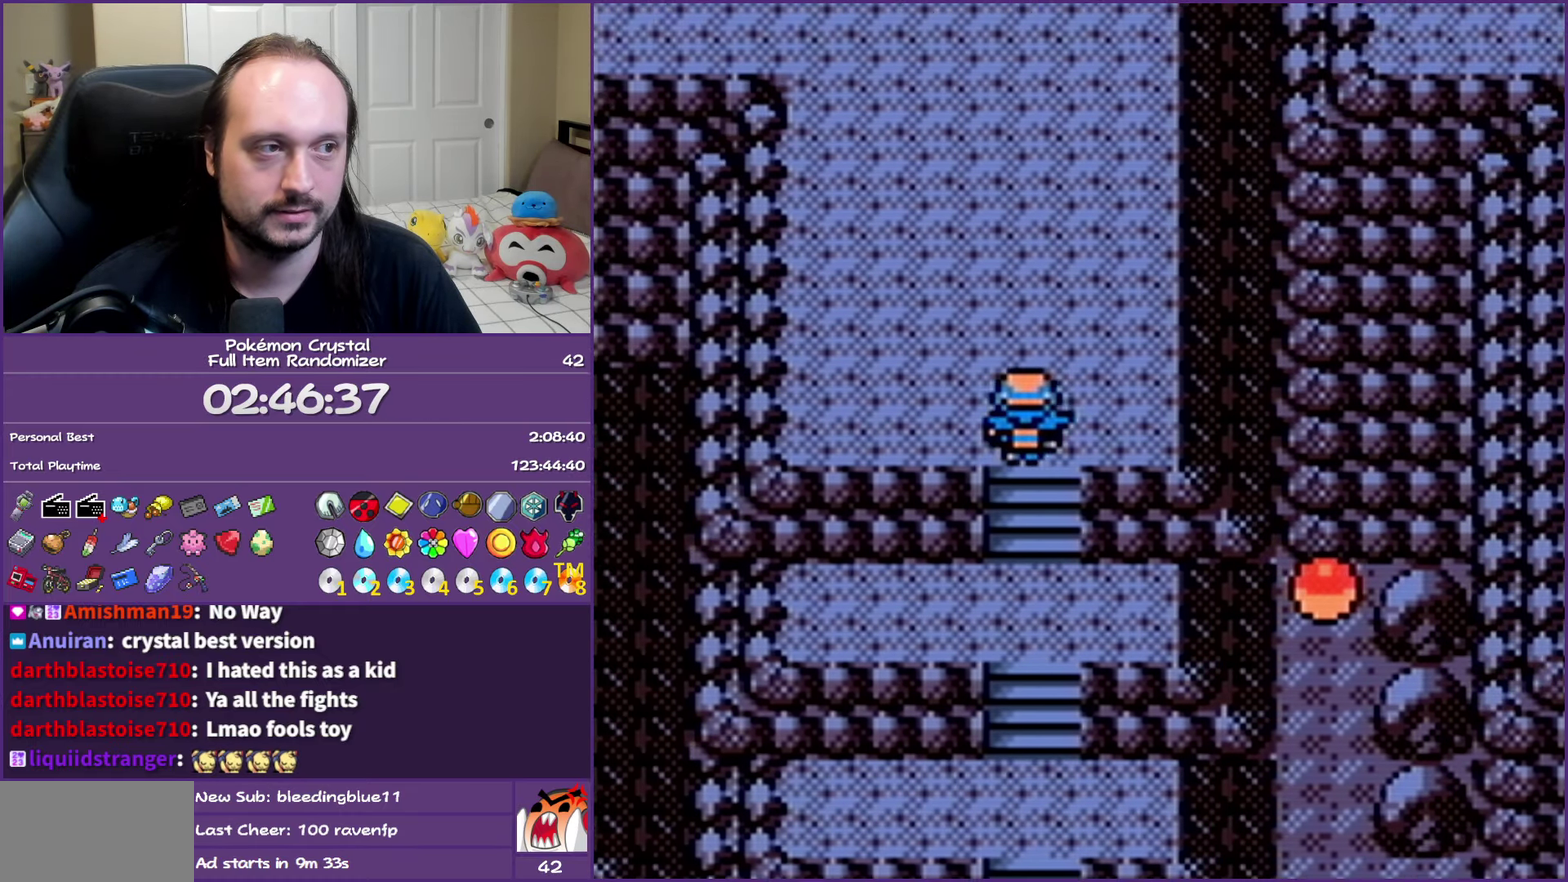
{"buttons": ["DPAD_UP"], "events": []}
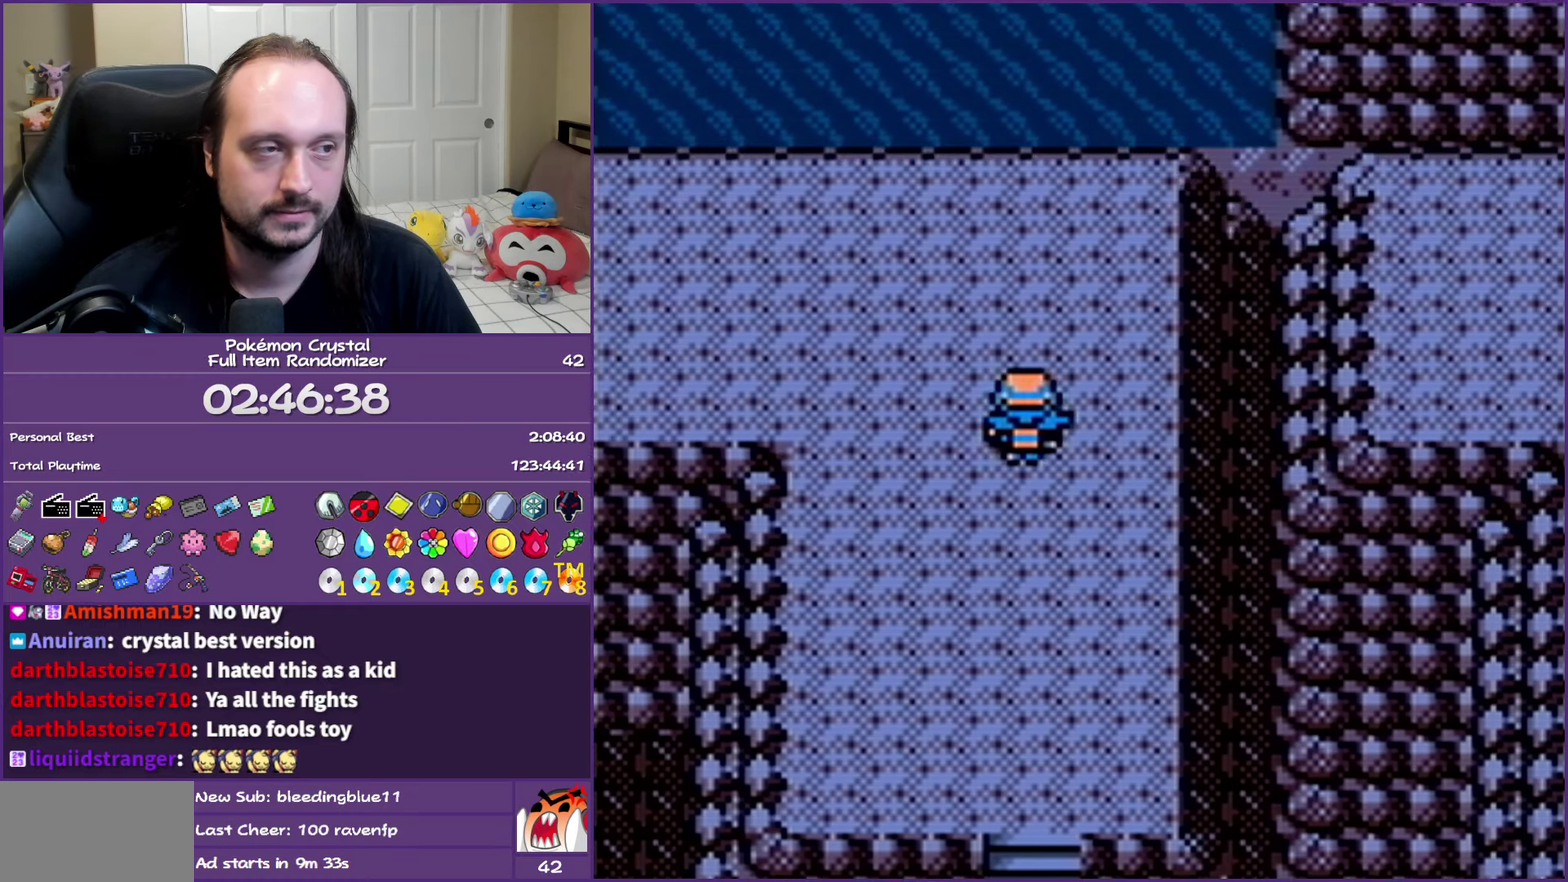
{"buttons": ["DPAD_LEFT"], "events": [[183, "DPAD_LEFT", "down"], [217, "DPAD_UP", "up"]]}
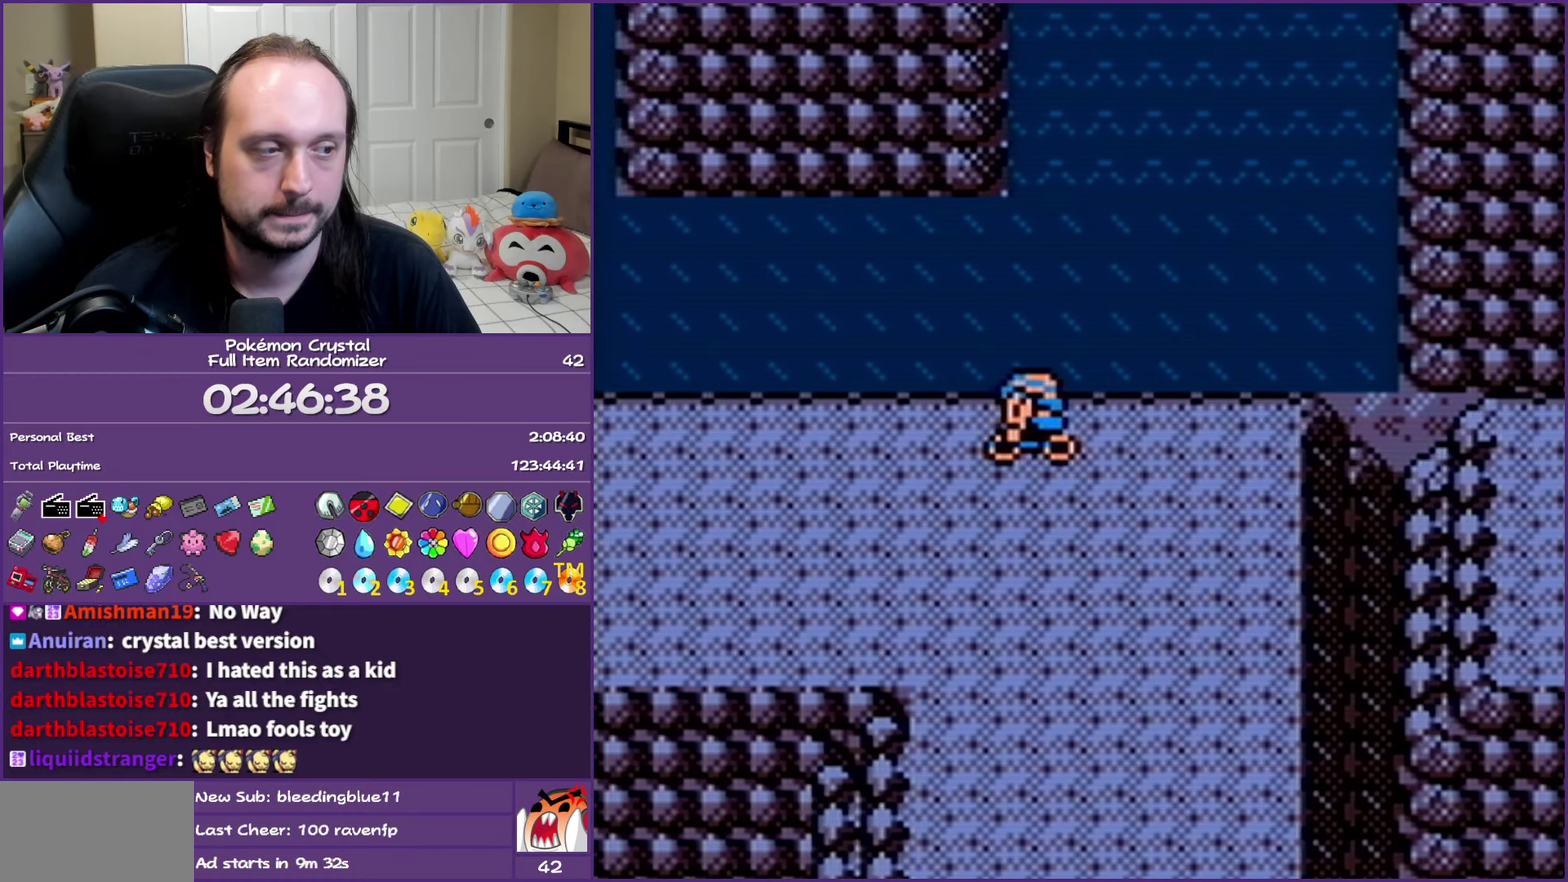
{"buttons": ["DPAD_LEFT"], "events": []}
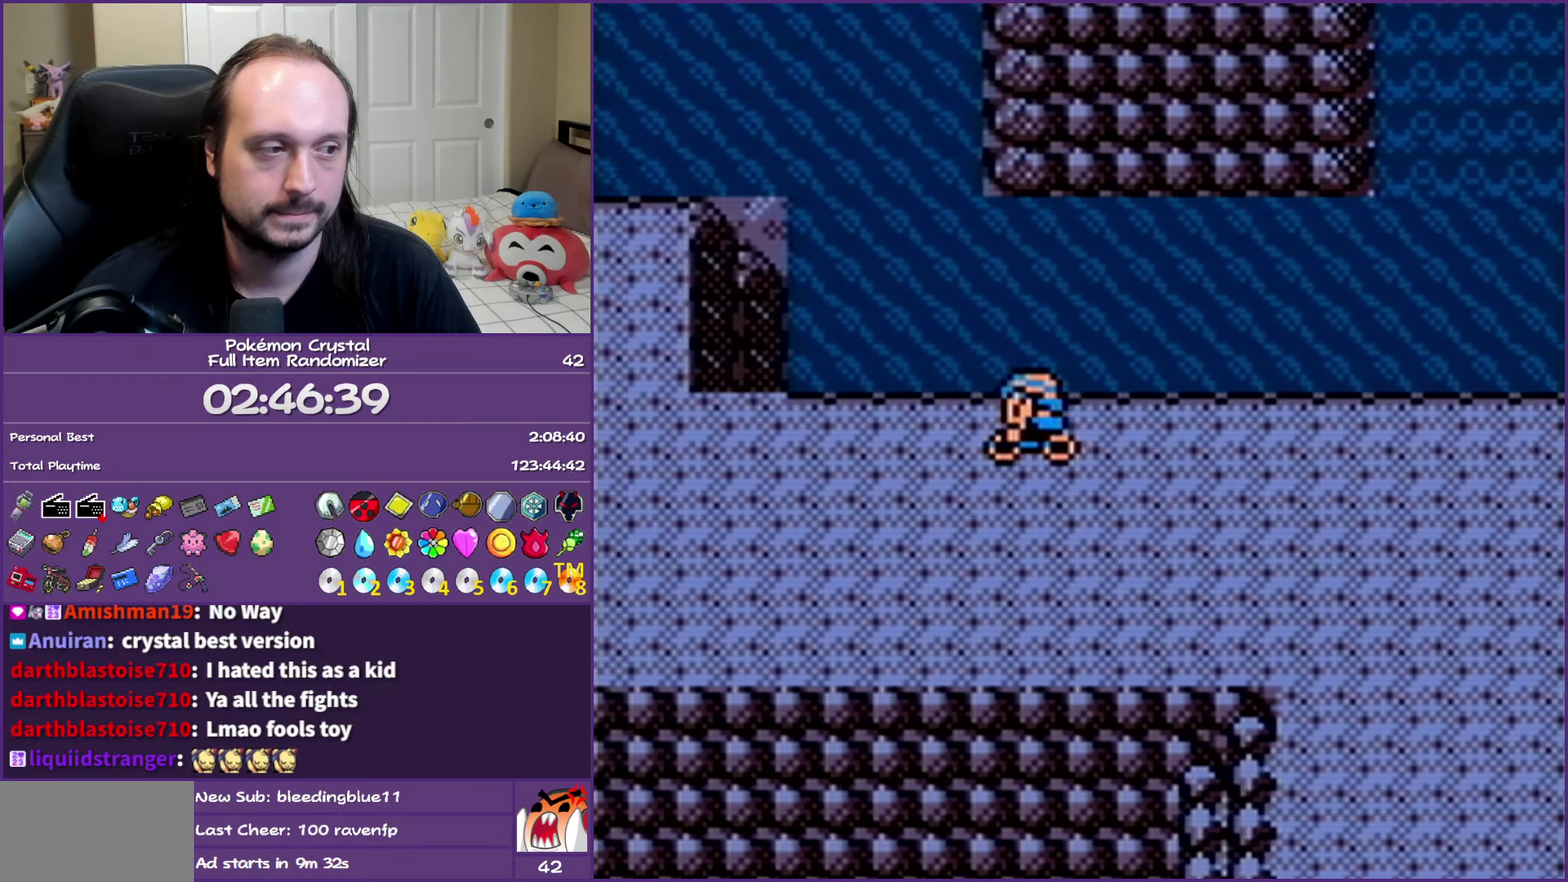
{"buttons": ["DPAD_LEFT"], "events": []}
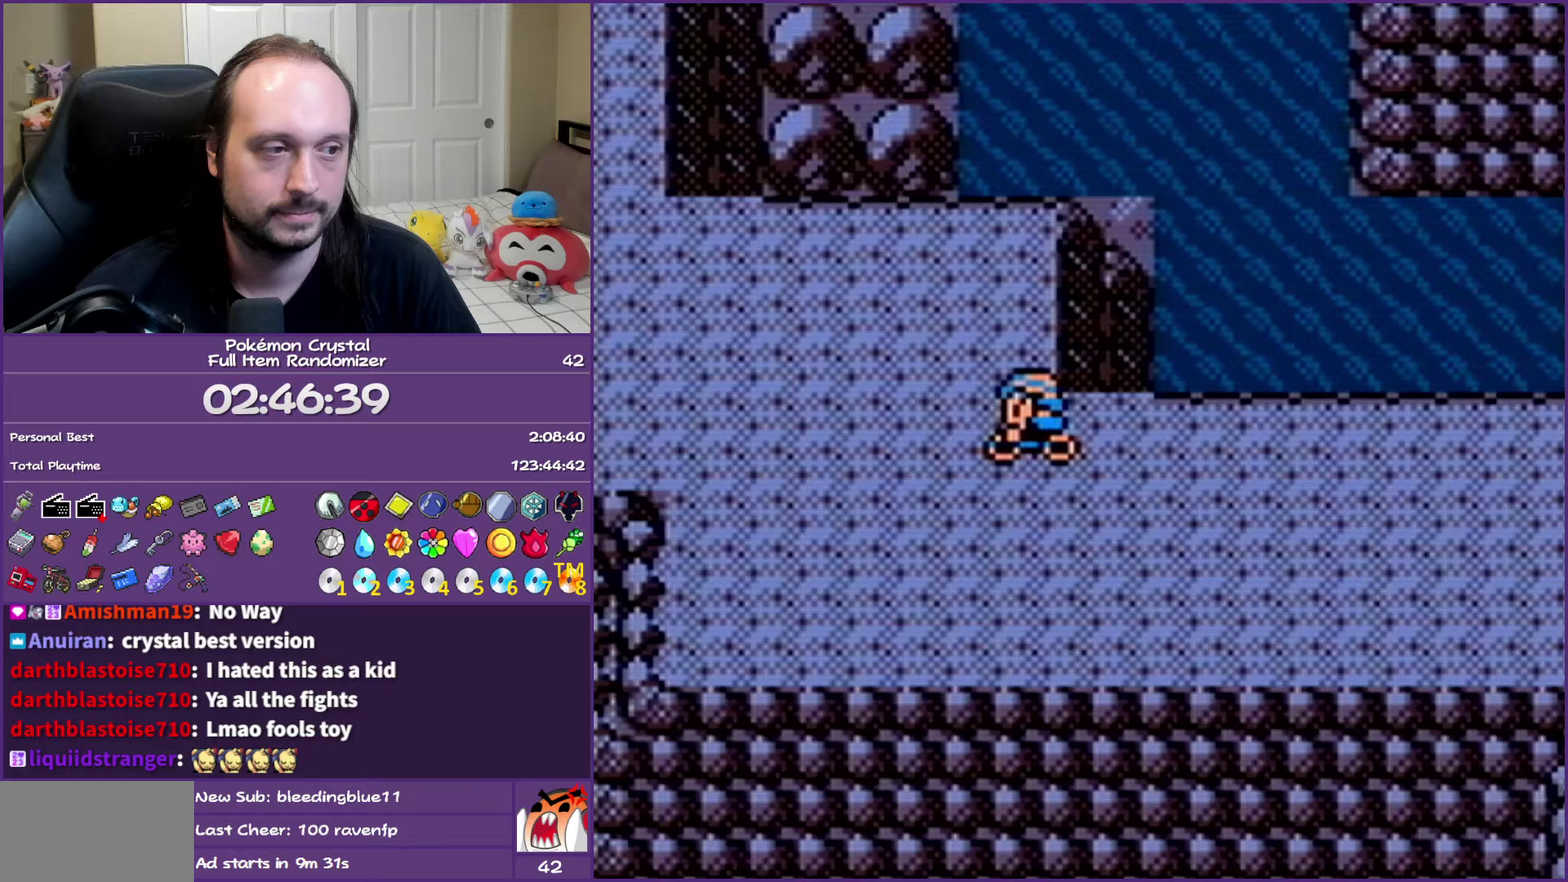
{"buttons": ["DPAD_UP"], "events": [[450, "DPAD_UP", "down"], [467, "DPAD_LEFT", "up"]]}
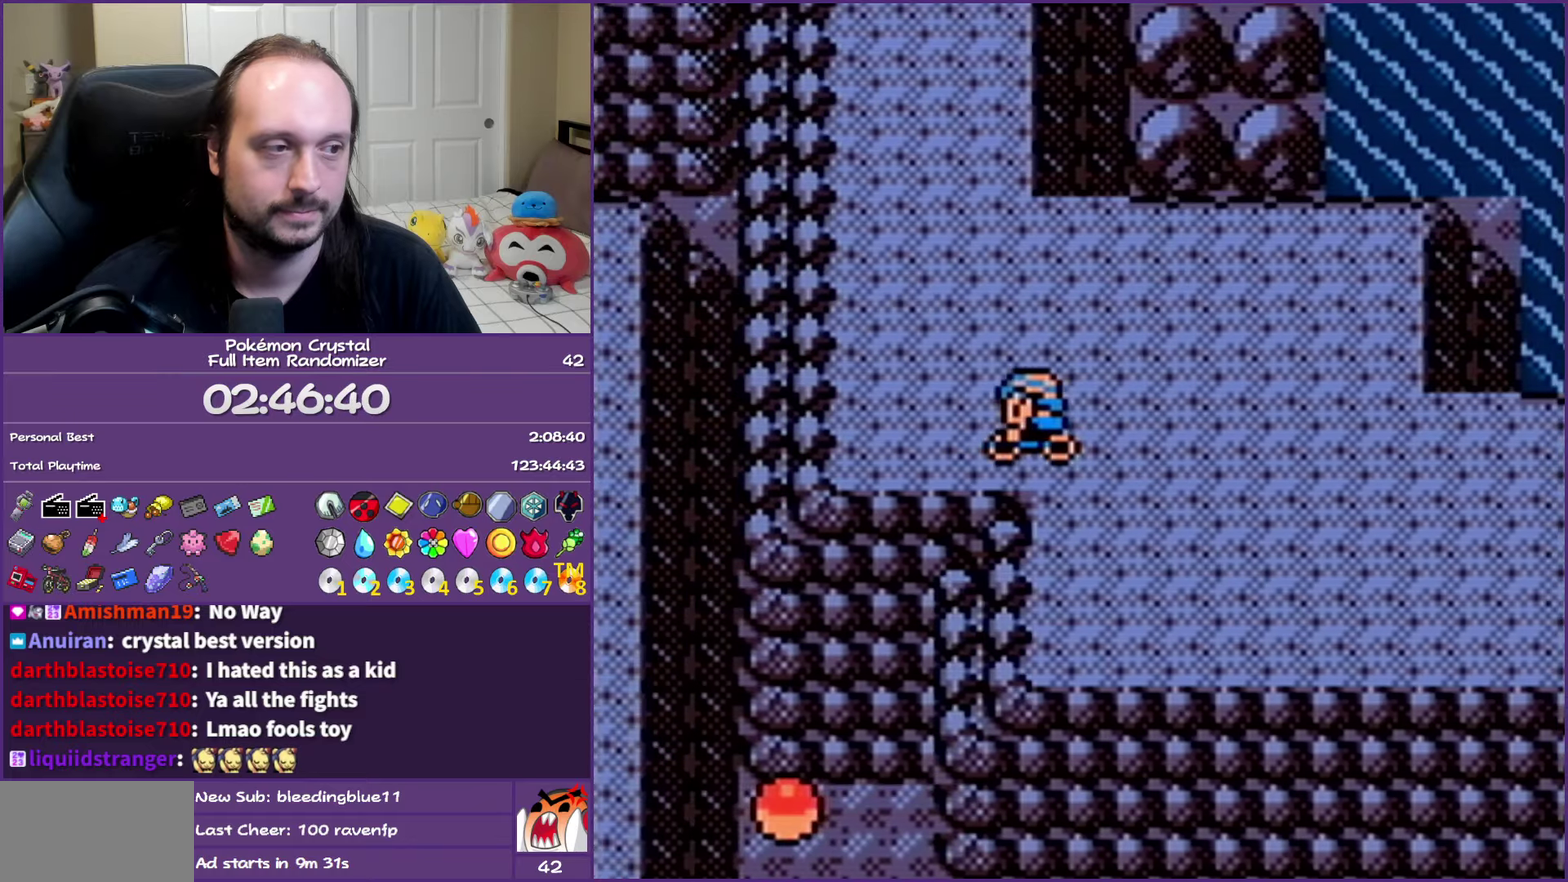
{"buttons": ["DPAD_UP"], "events": []}
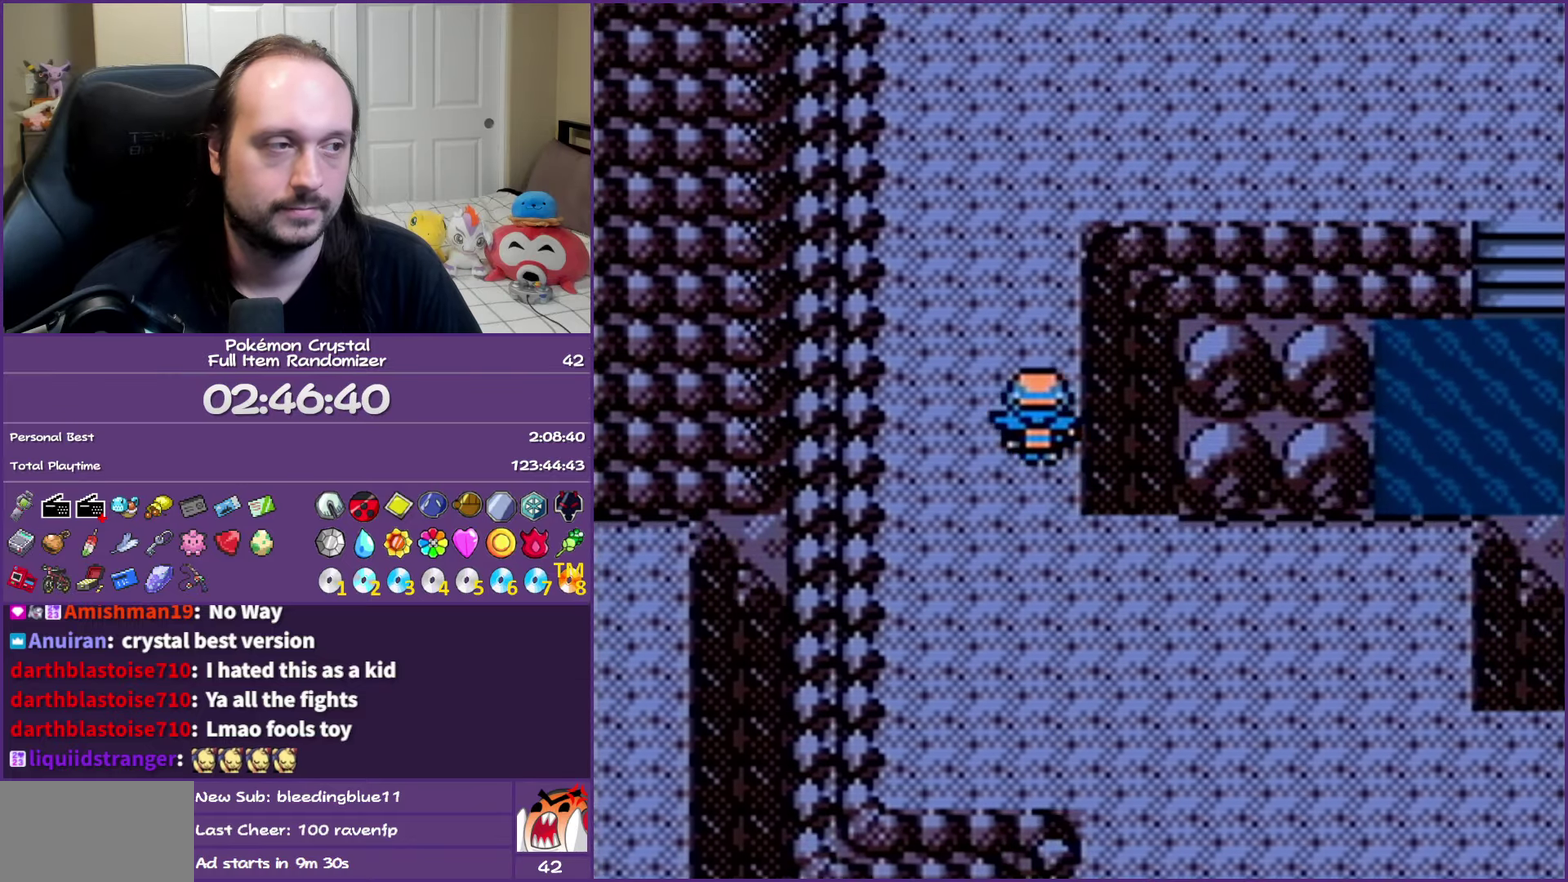
{"buttons": ["DPAD_UP"], "events": []}
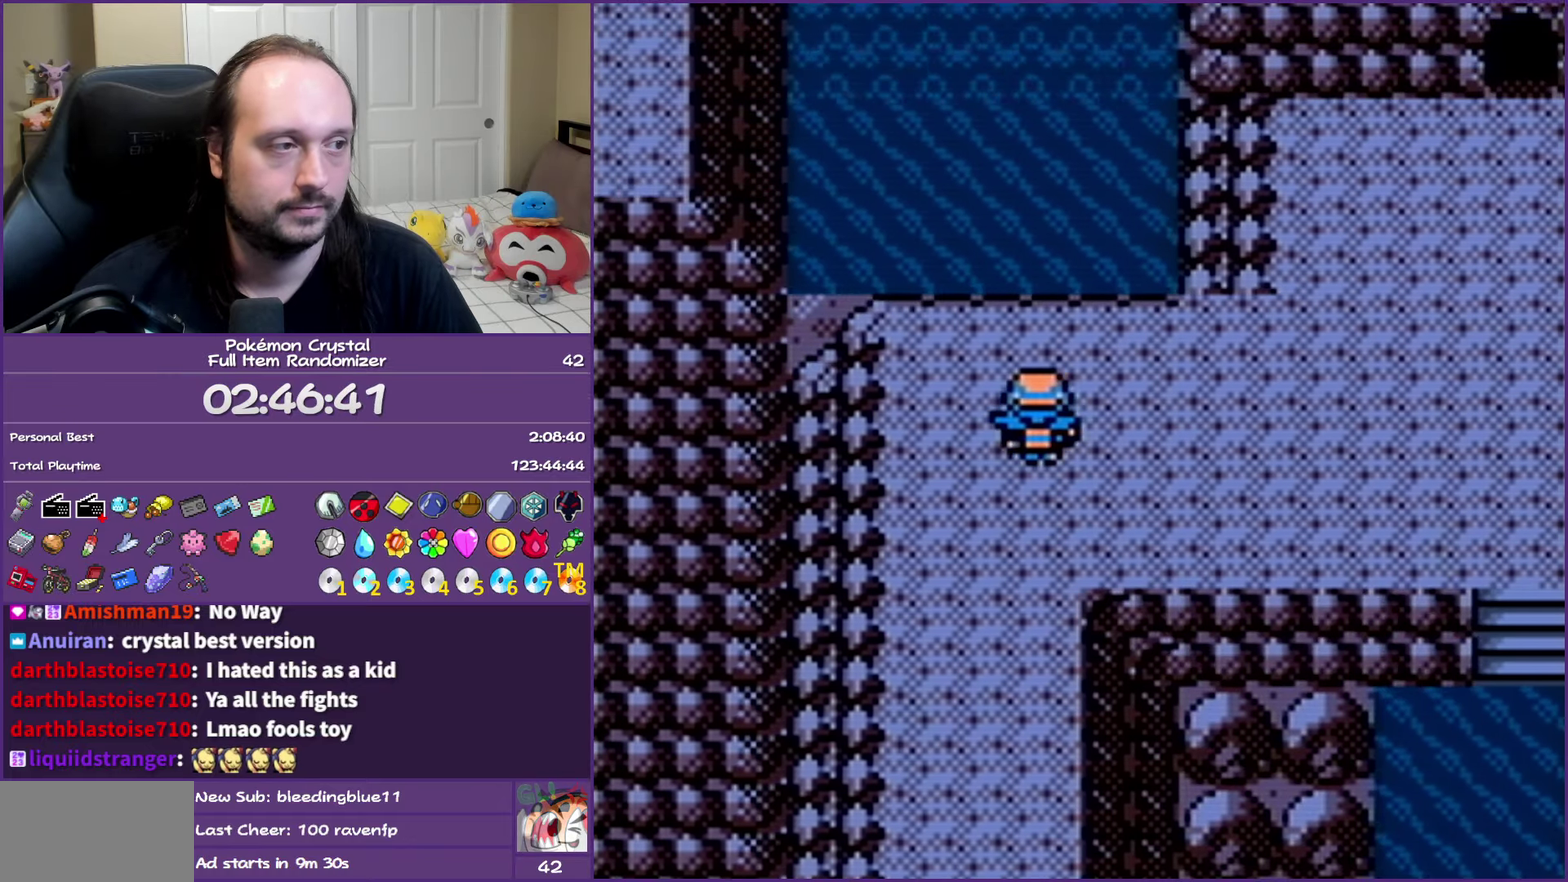
{"buttons": ["DPAD_RIGHT"], "events": [[50, "DPAD_RIGHT", "down"], [50, "DPAD_UP", "up"]]}
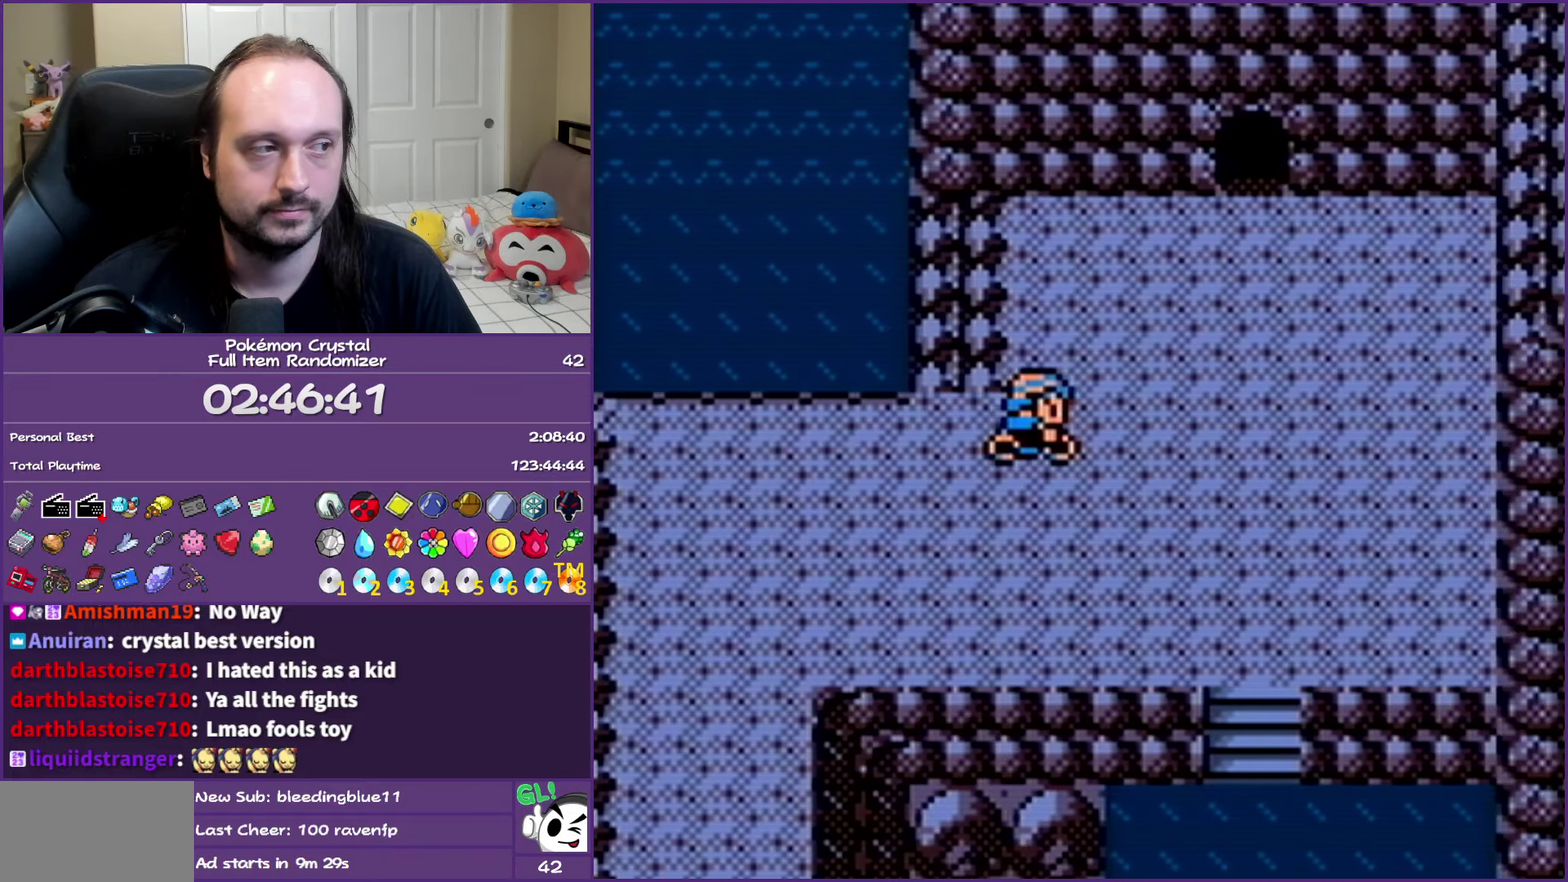
{"buttons": ["DPAD_UP"], "events": [[200, "DPAD_RIGHT", "up"], [200, "DPAD_UP", "down"]]}
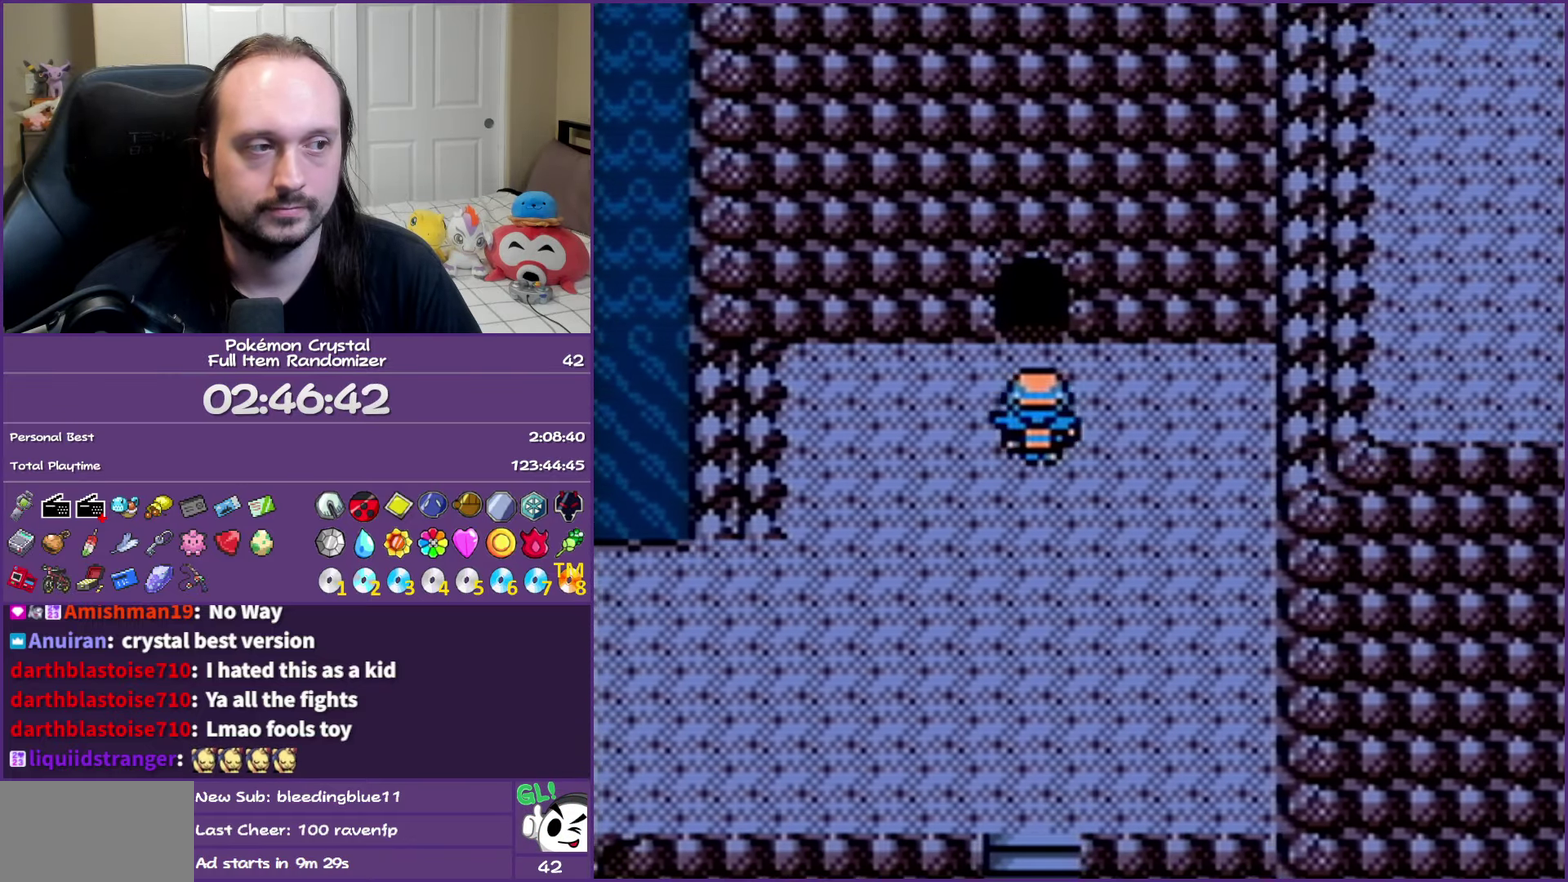
{"buttons": ["DPAD_UP"], "events": []}
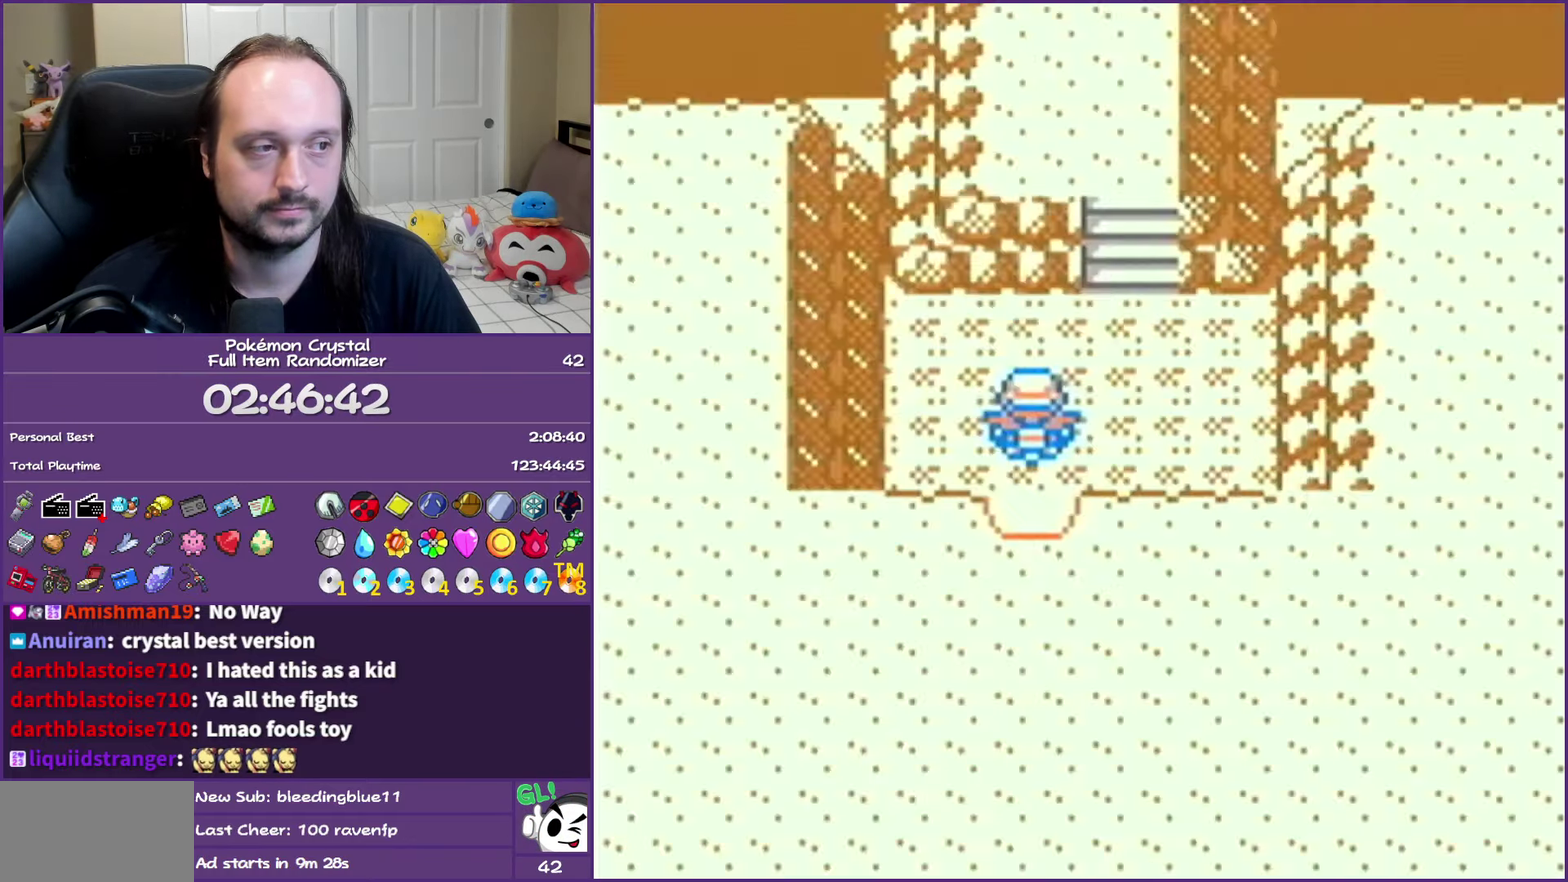
{"buttons": ["DPAD_UP"], "events": [[183, "DPAD_RIGHT", "down"], [200, "DPAD_UP", "up"], [317, "DPAD_UP", "down"], [333, "DPAD_RIGHT", "up"], [383, "DPAD_LEFT", "down"], [450, "DPAD_LEFT", "up"]]}
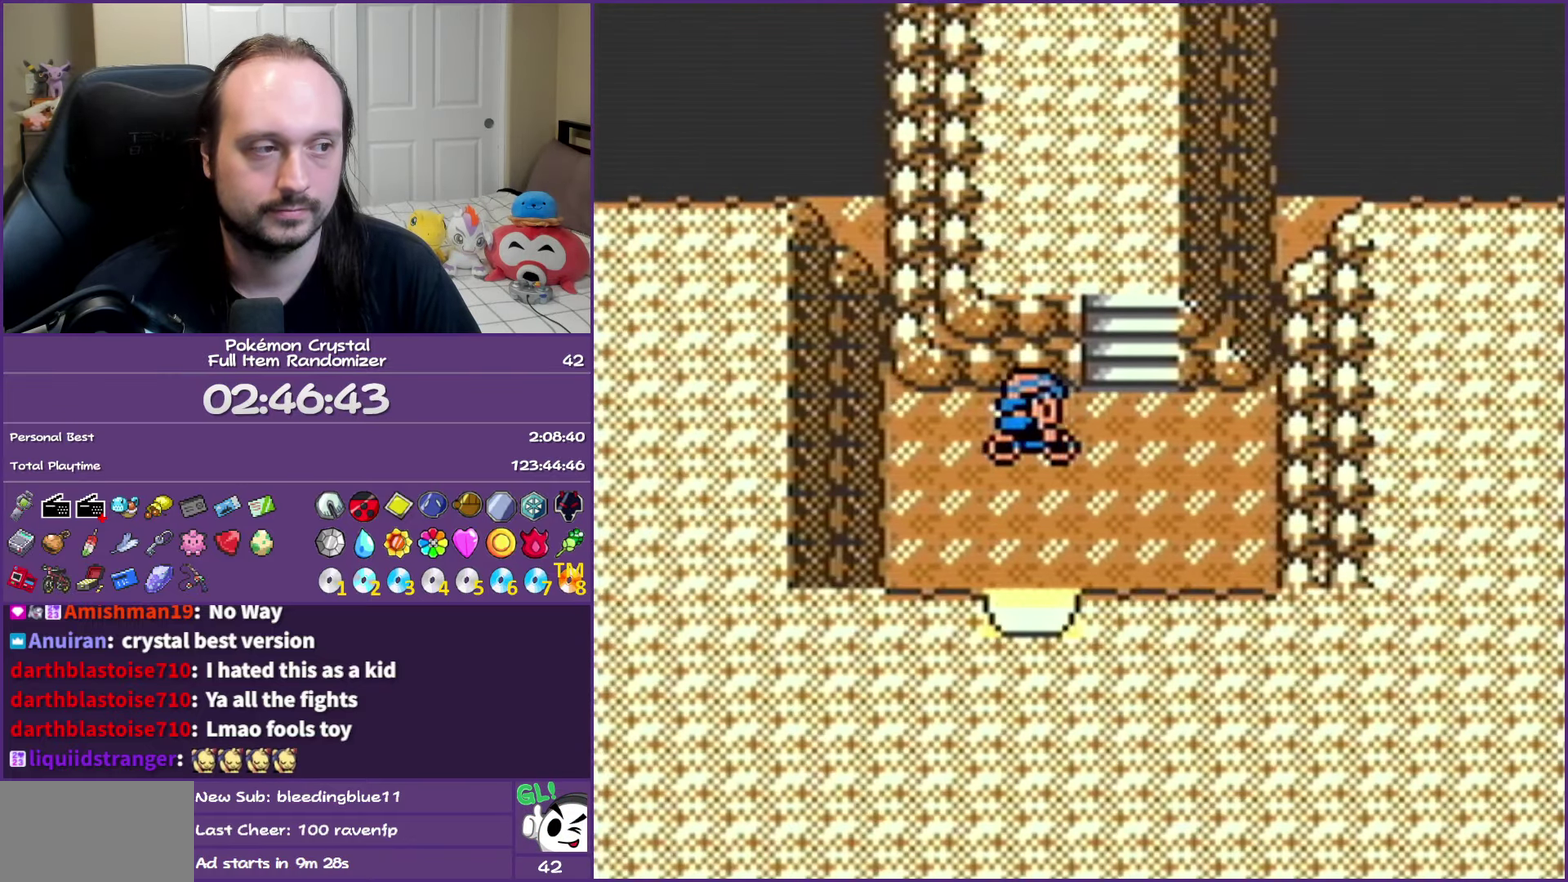
{"buttons": [], "events": [[133, "DPAD_RIGHT", "down"], [133, "DPAD_UP", "up"], [183, "DPAD_DOWN", "down"], [267, "DPAD_DOWN", "up"], [333, "DPAD_RIGHT", "up"]]}
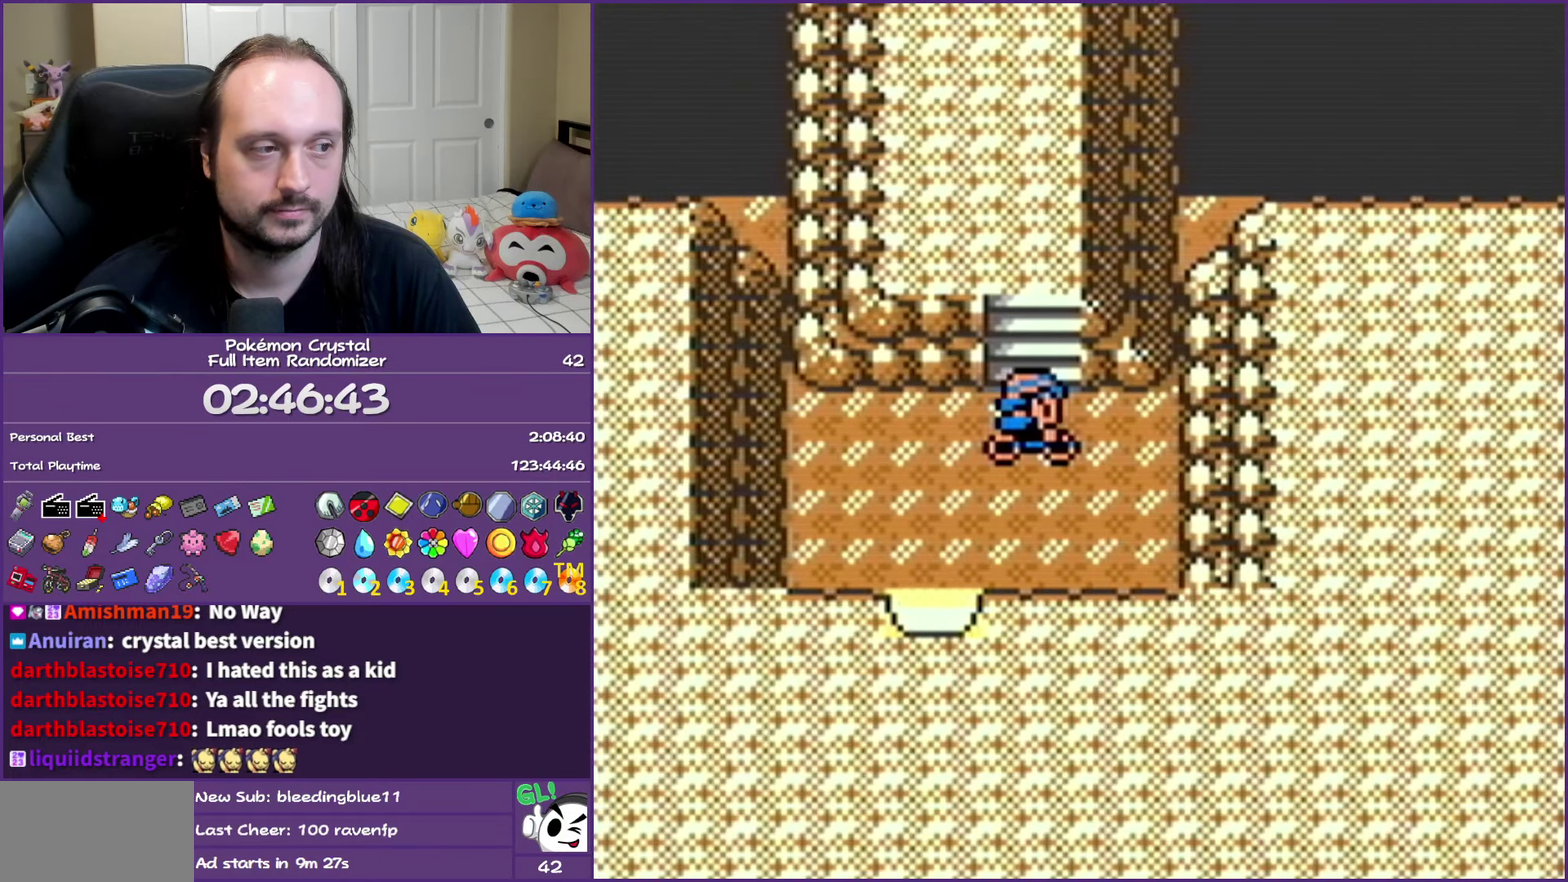
{"buttons": ["DPAD_UP"], "events": [[83, "DPAD_UP", "down"]]}
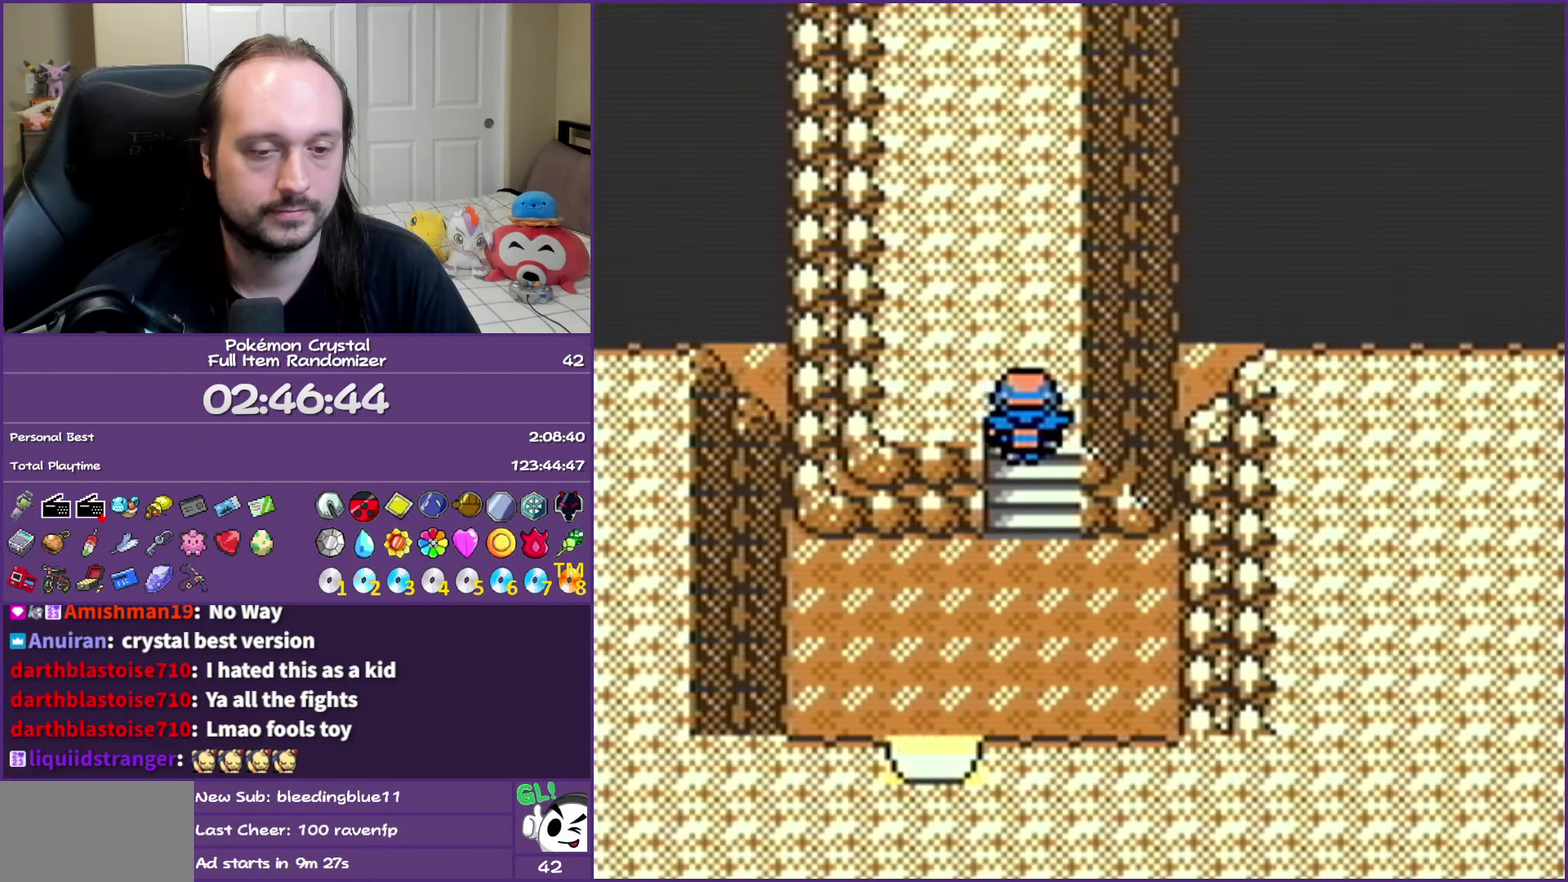
{"buttons": ["DPAD_UP"], "events": []}
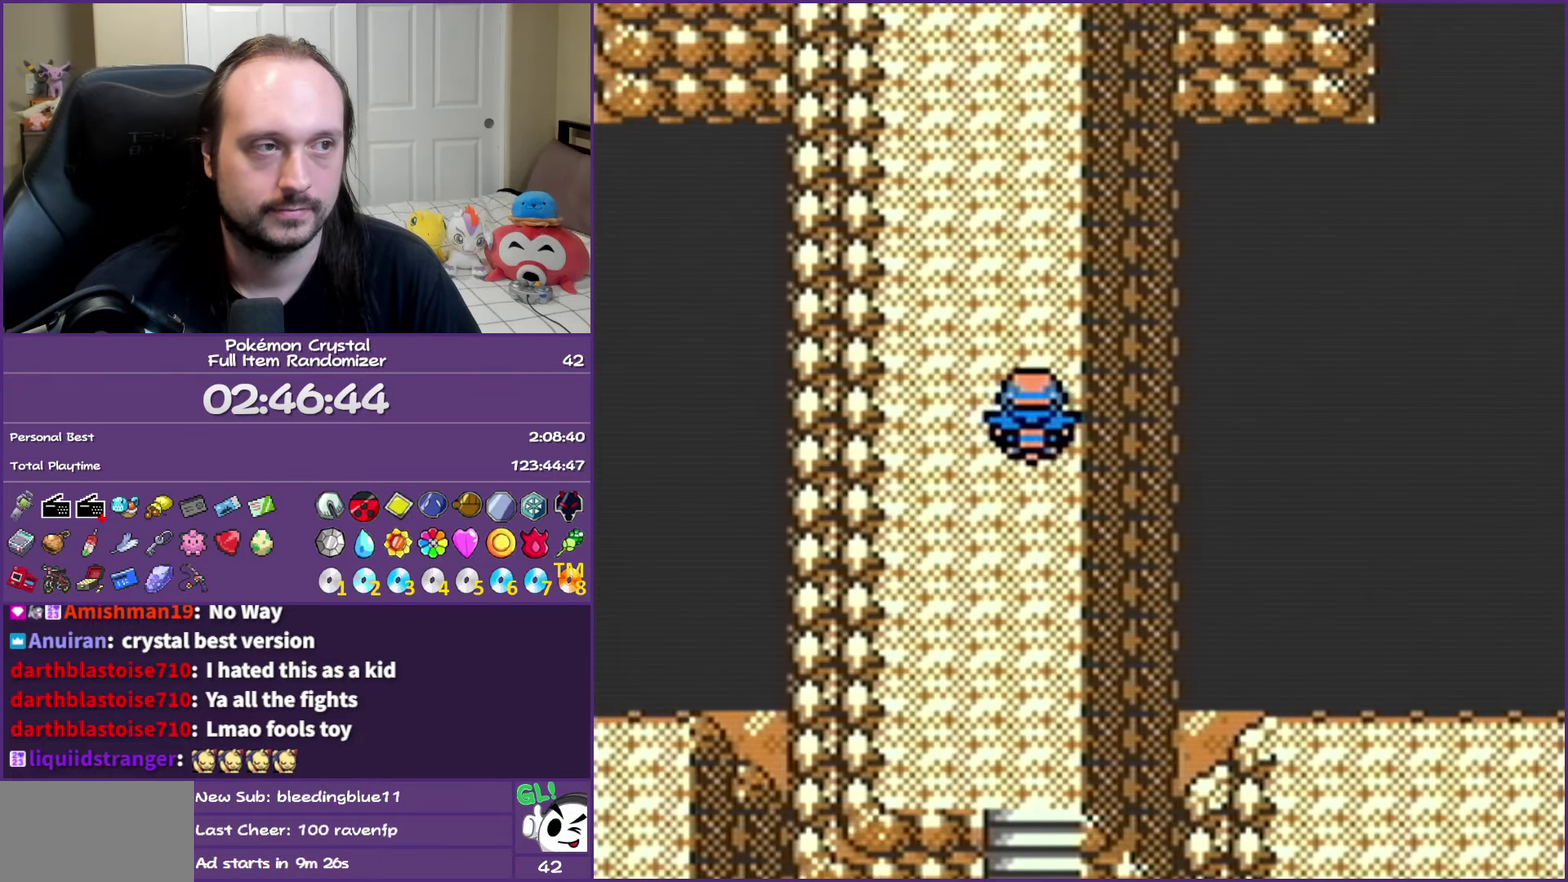
{"buttons": ["DPAD_UP"], "events": []}
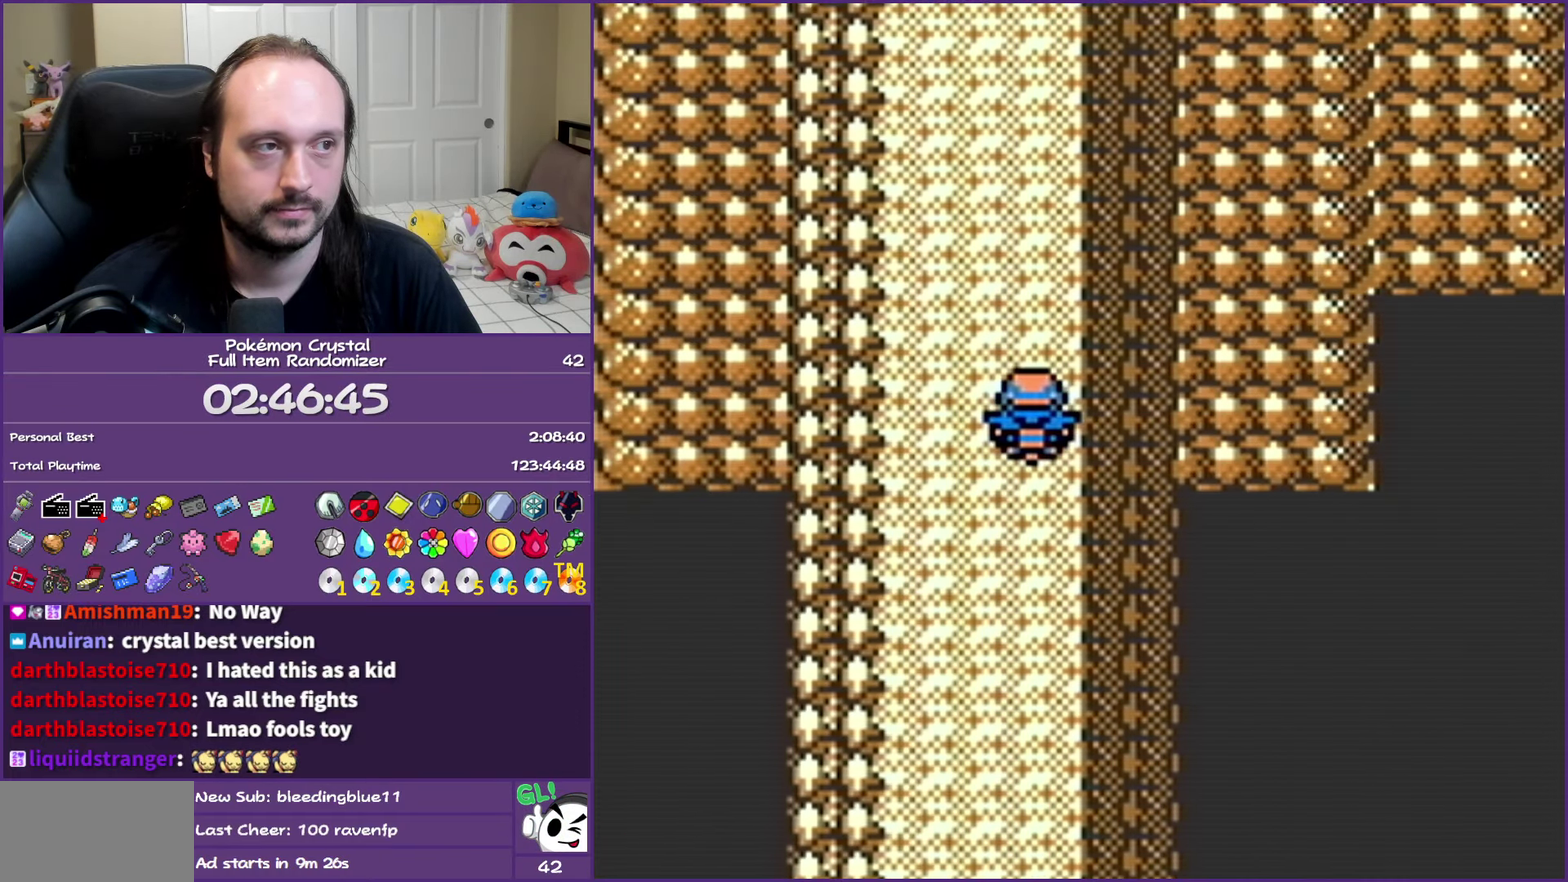
{"buttons": ["DPAD_UP"], "events": []}
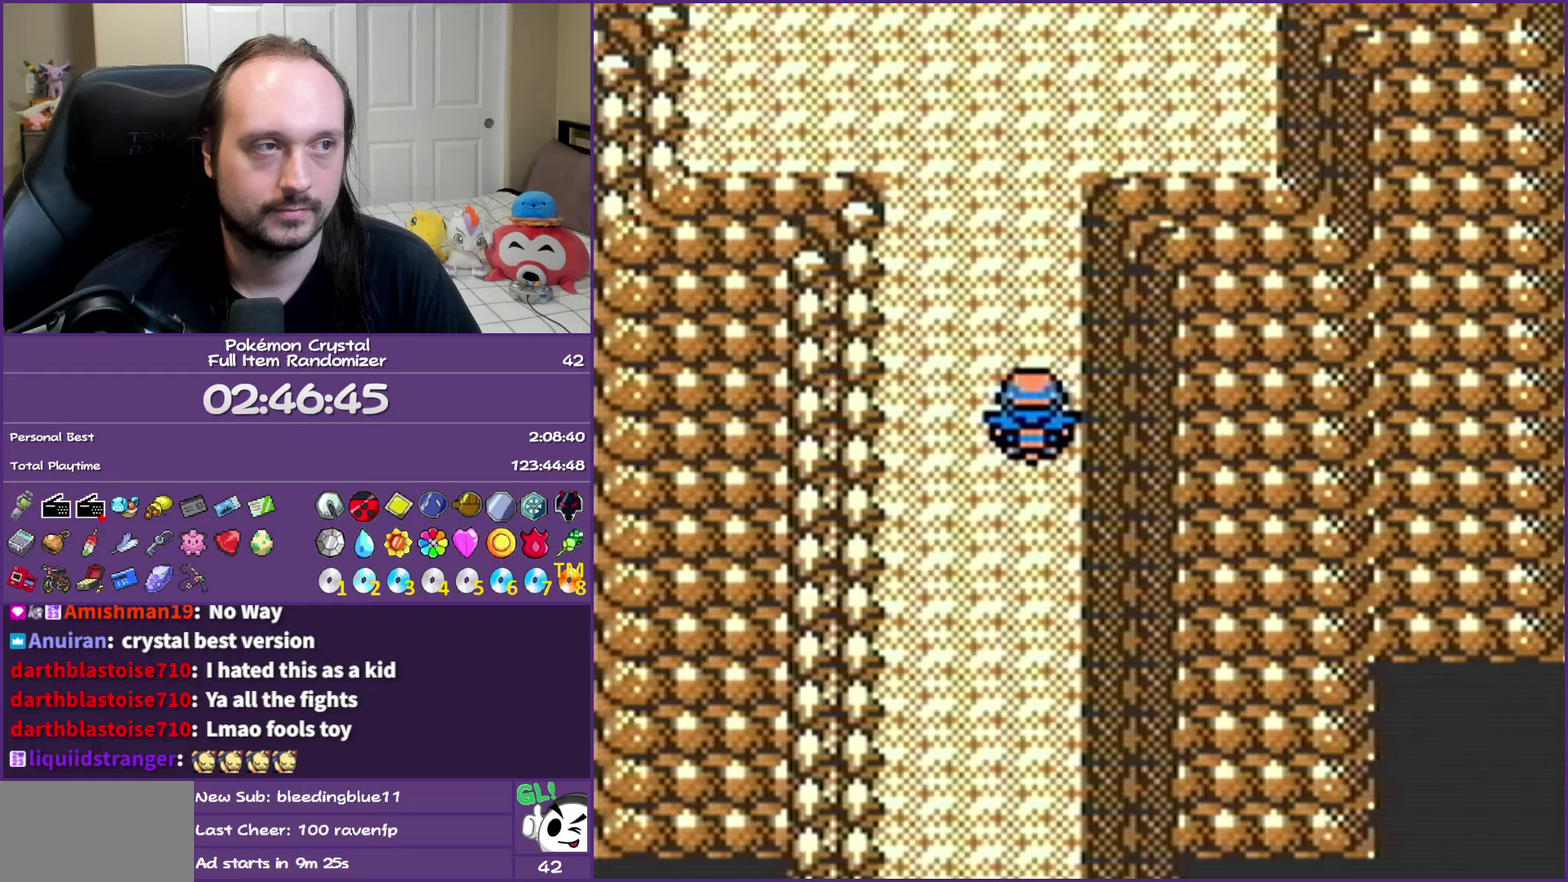
{"buttons": ["DPAD_UP"], "events": []}
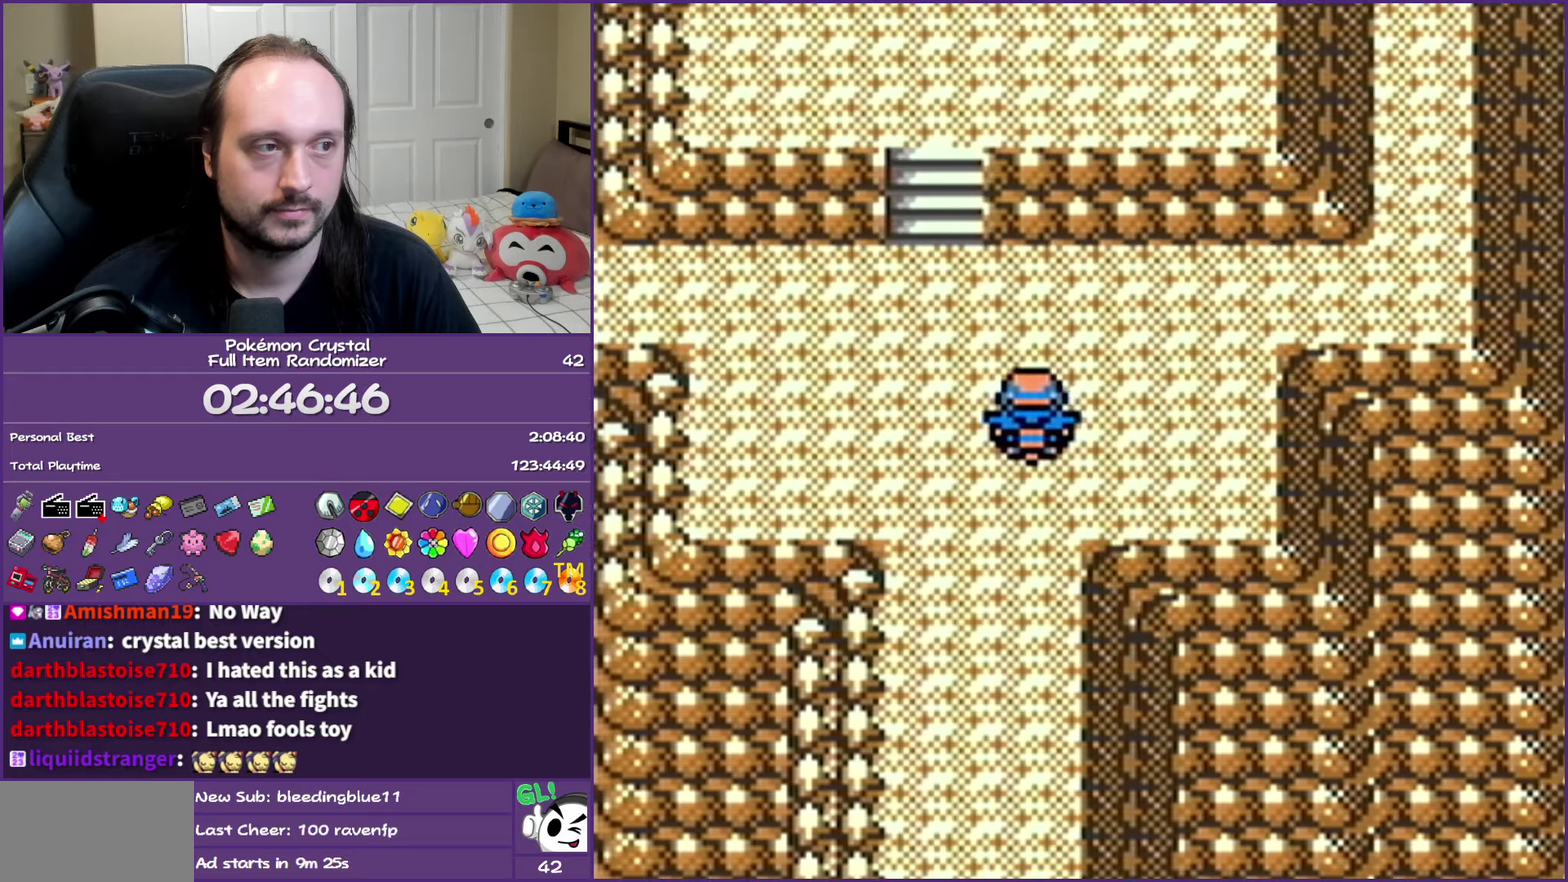
{"buttons": ["DPAD_UP"], "events": [[17, "DPAD_LEFT", "down"], [67, "DPAD_UP", "up"], [150, "DPAD_UP", "down"], [200, "DPAD_LEFT", "up"]]}
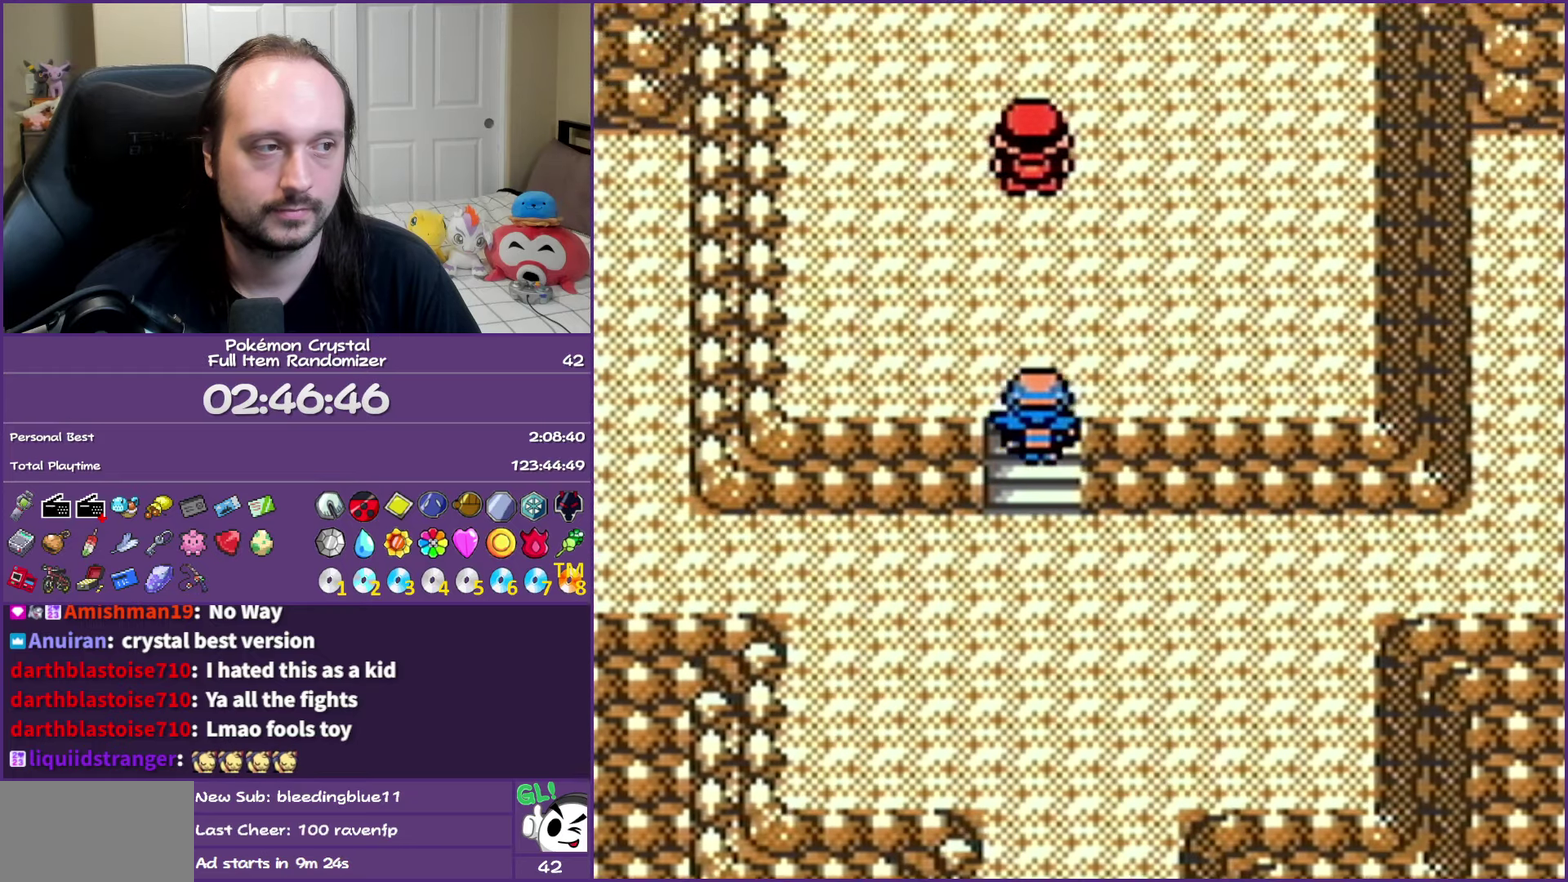
{"buttons": [], "events": [[117, "DPAD_UP", "up"], [183, "START", "down"], [300, "START", "up"]]}
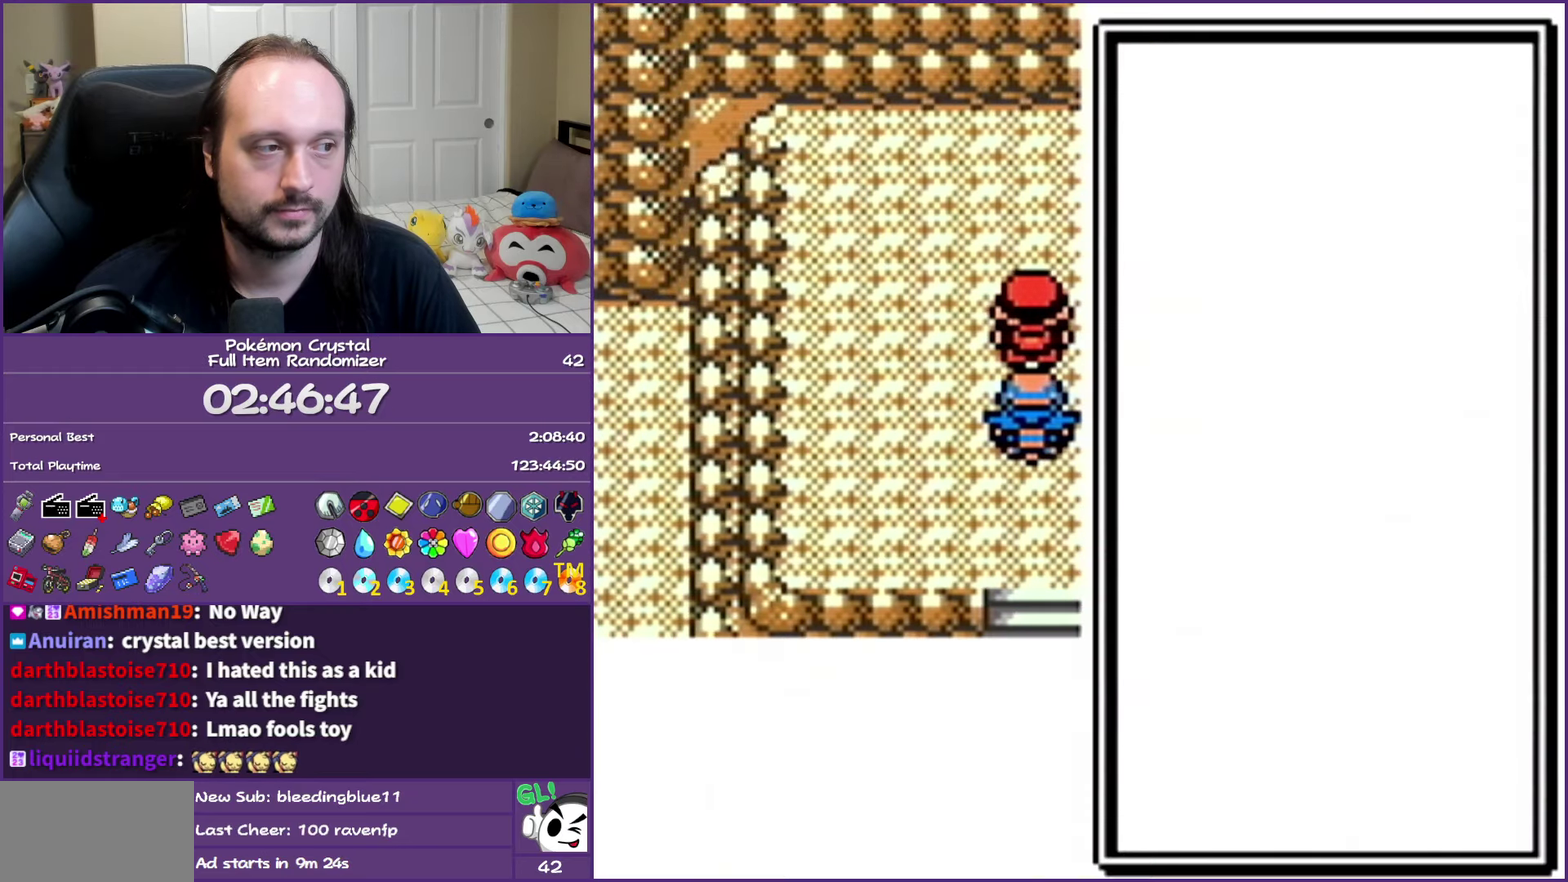
{"buttons": ["A", "DPAD_DOWN"], "events": [[400, "DPAD_DOWN", "down"], [483, "A", "down"]]}
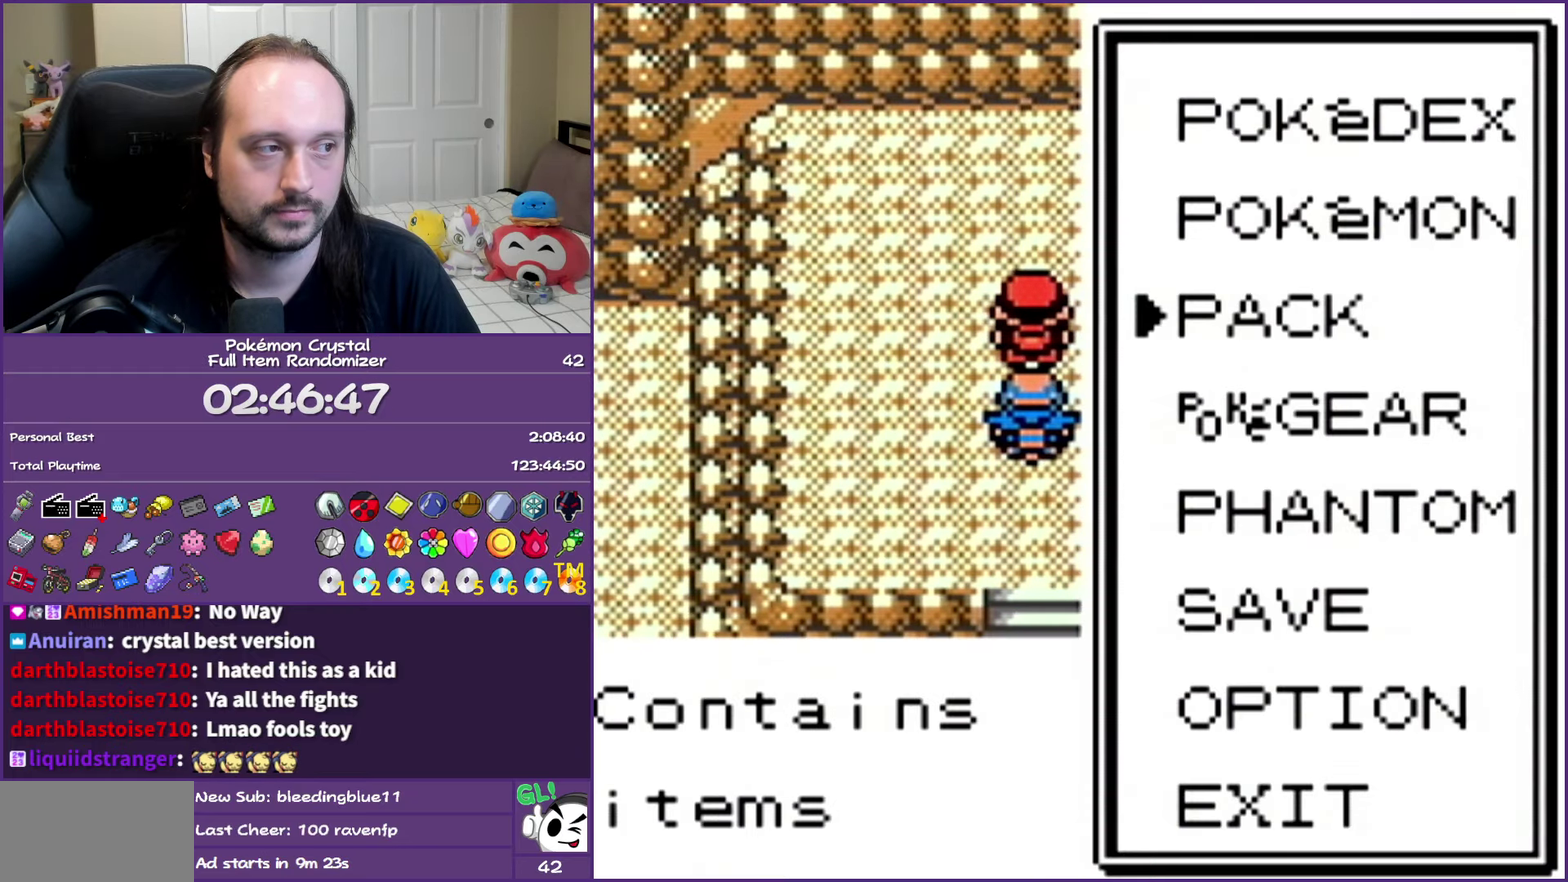
{"buttons": ["DPAD_DOWN"], "events": [[17, "DPAD_DOWN", "up"], [100, "A", "up"], [417, "DPAD_DOWN", "down"]]}
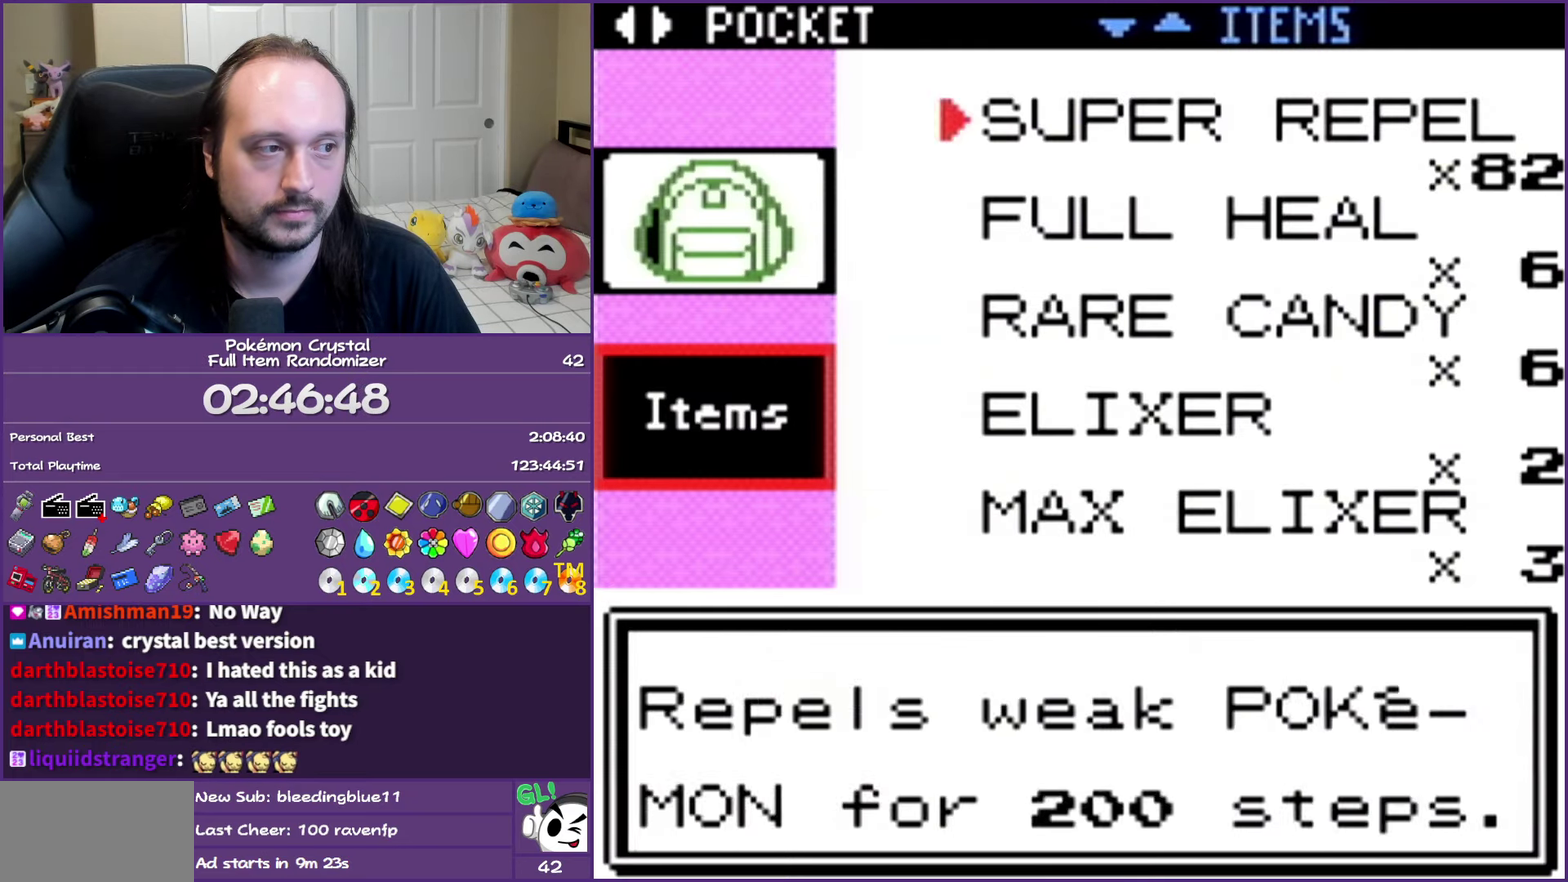
{"buttons": ["DPAD_DOWN"], "events": [[17, "DPAD_DOWN", "up"], [67, "DPAD_DOWN", "down"], [217, "DPAD_DOWN", "up"], [267, "DPAD_DOWN", "down"], [367, "DPAD_DOWN", "up"], [417, "DPAD_DOWN", "down"]]}
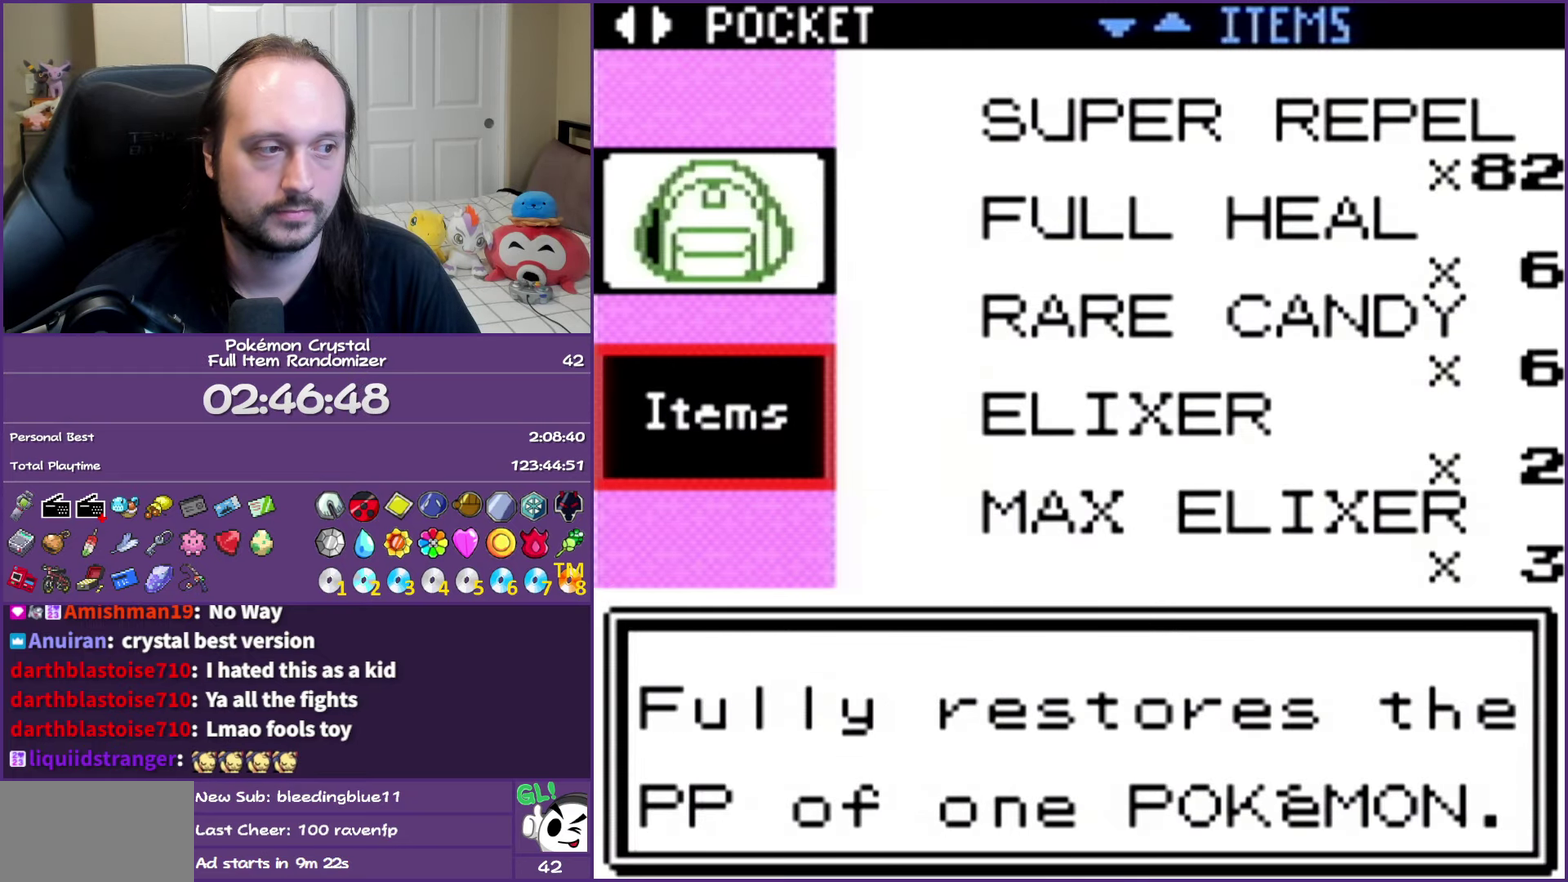
{"buttons": ["A"], "events": [[50, "DPAD_DOWN", "up"], [133, "A", "down"], [217, "A", "up"], [300, "A", "down"]]}
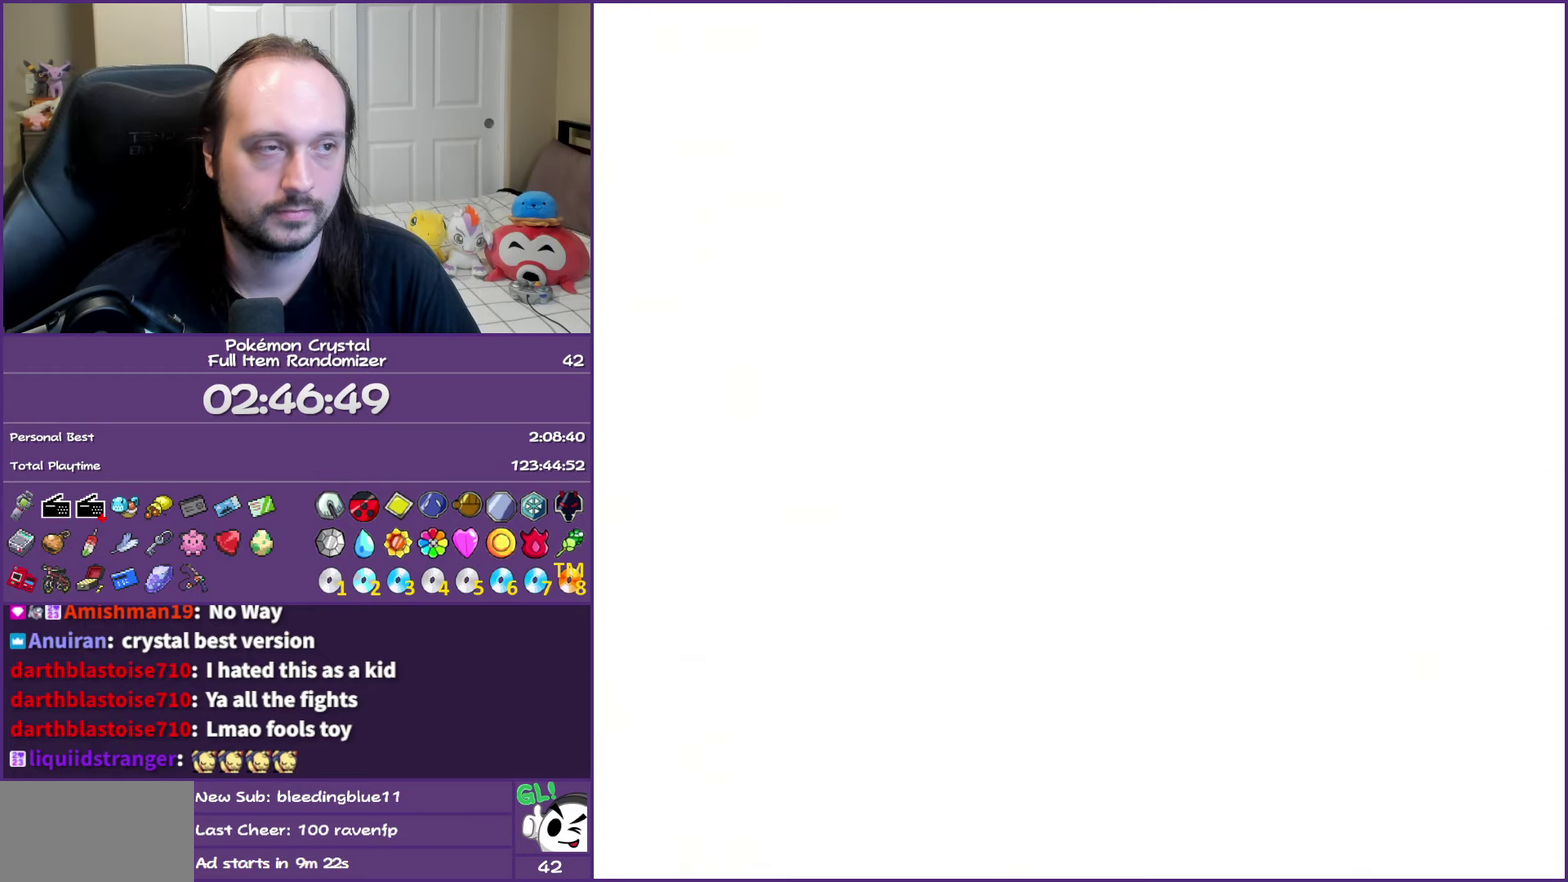
{"buttons": [], "events": [[67, "A", "up"], [167, "A", "down"], [267, "A", "up"], [333, "A", "down"], [433, "A", "up"]]}
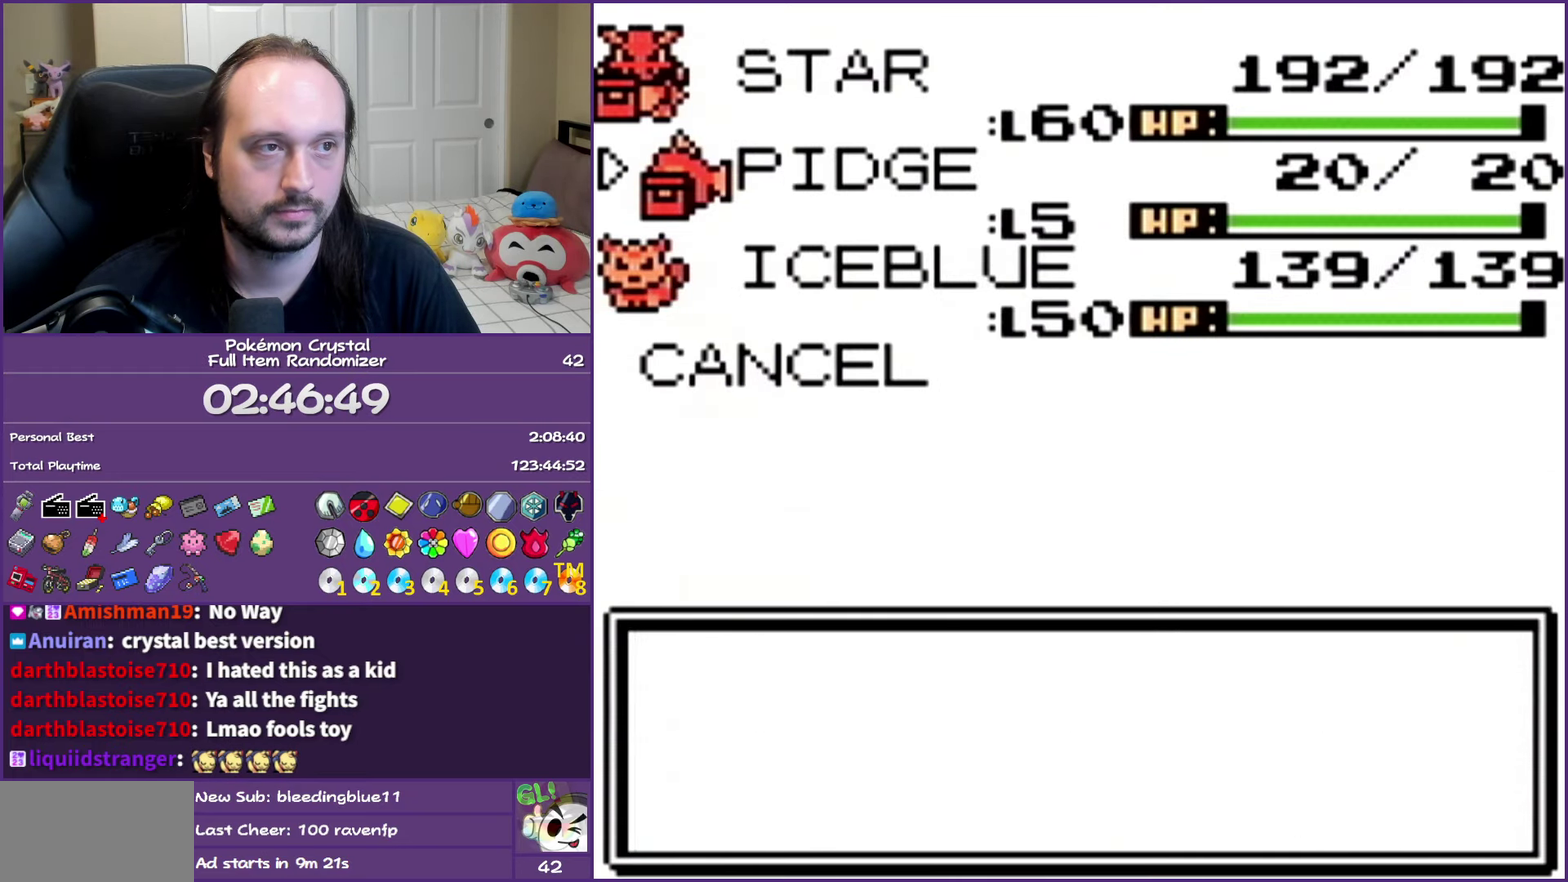
{"buttons": [], "events": []}
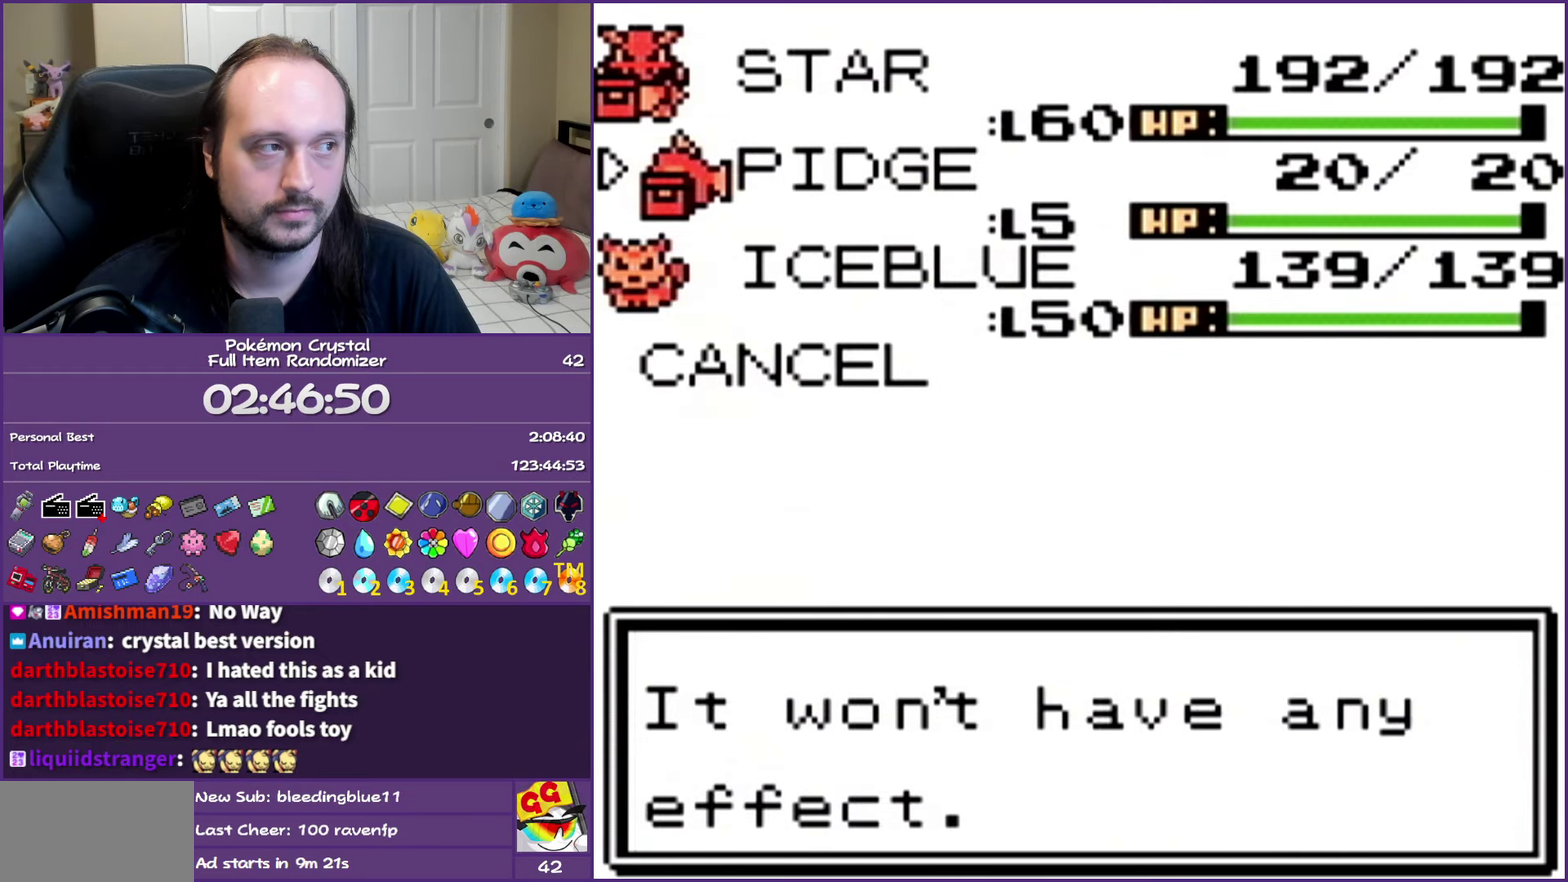
{"buttons": ["A"], "events": [[50, "A", "down"], [167, "A", "up"], [450, "A", "down"]]}
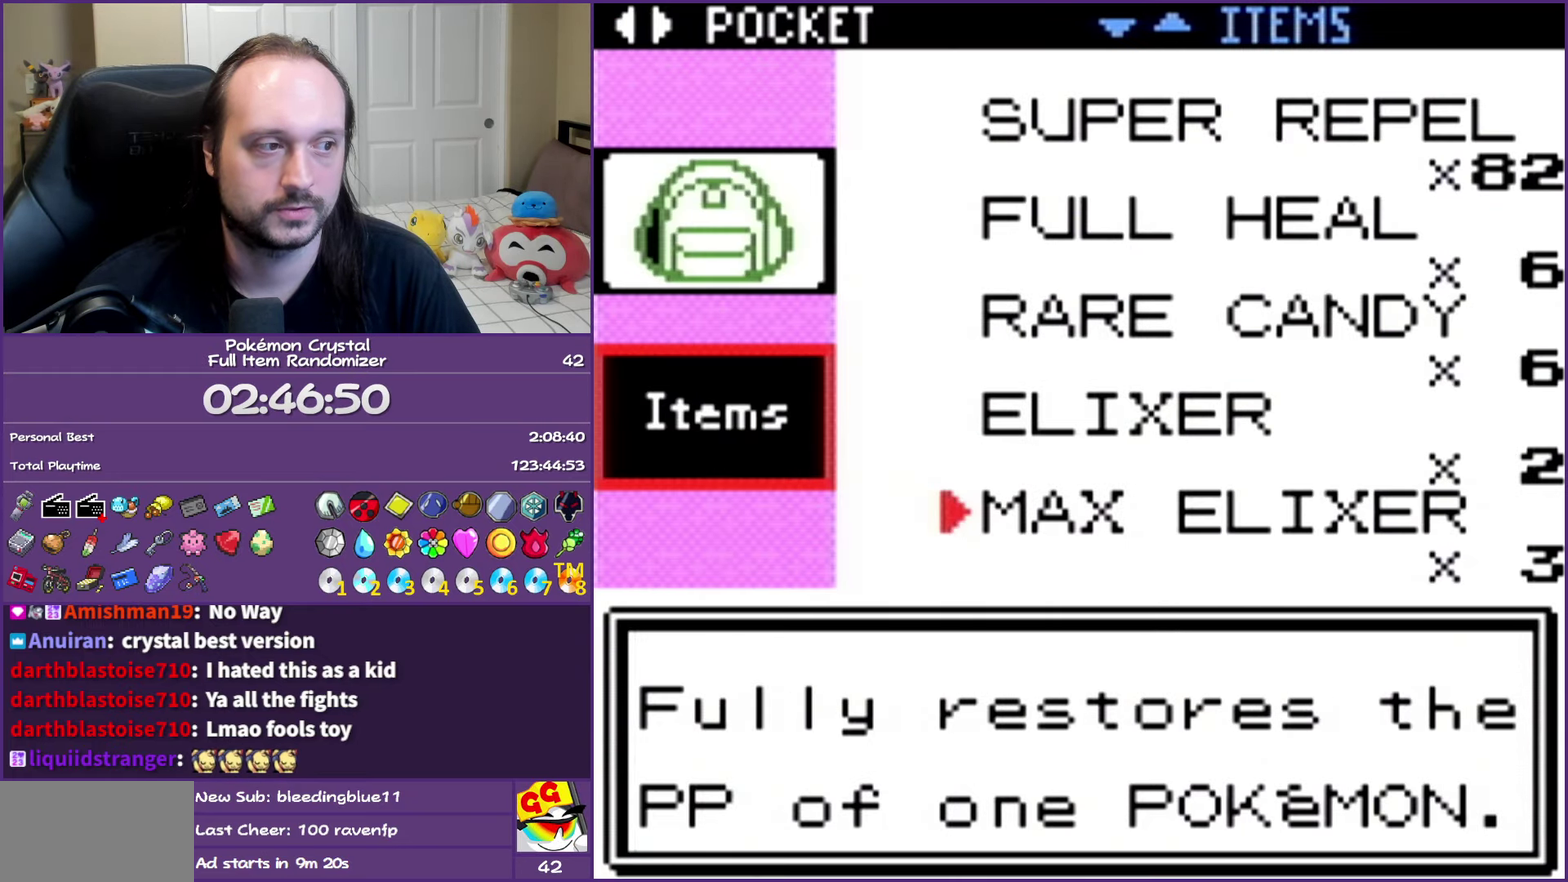
{"buttons": [], "events": [[33, "A", "up"], [83, "A", "down"], [217, "A", "up"]]}
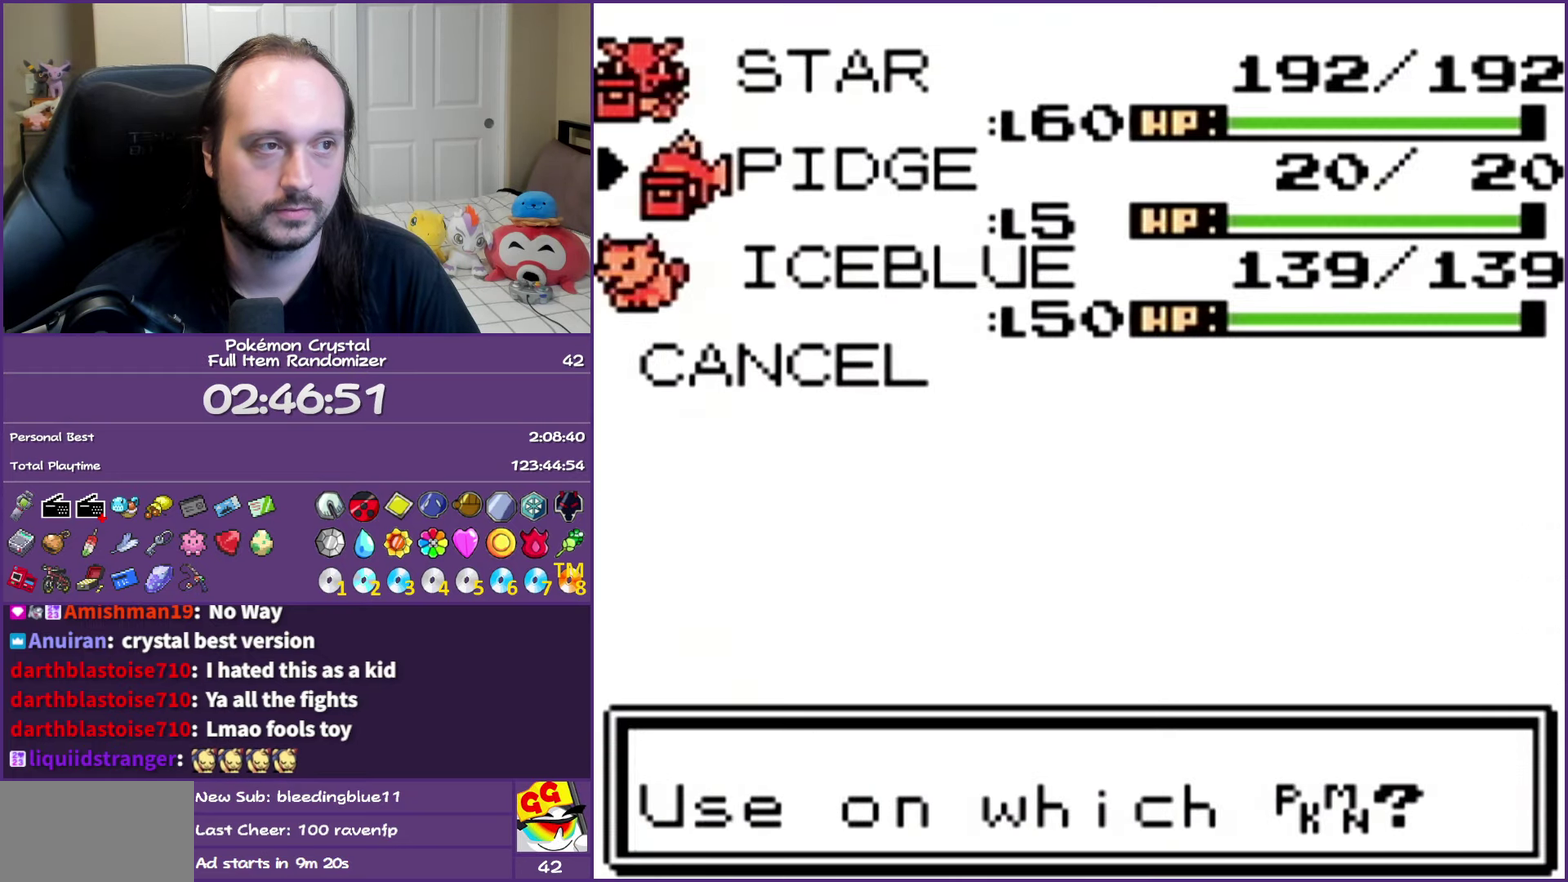
{"buttons": ["A"], "events": [[17, "DPAD_UP", "down"], [117, "A", "down"], [150, "DPAD_UP", "up"], [267, "A", "up"], [467, "A", "down"]]}